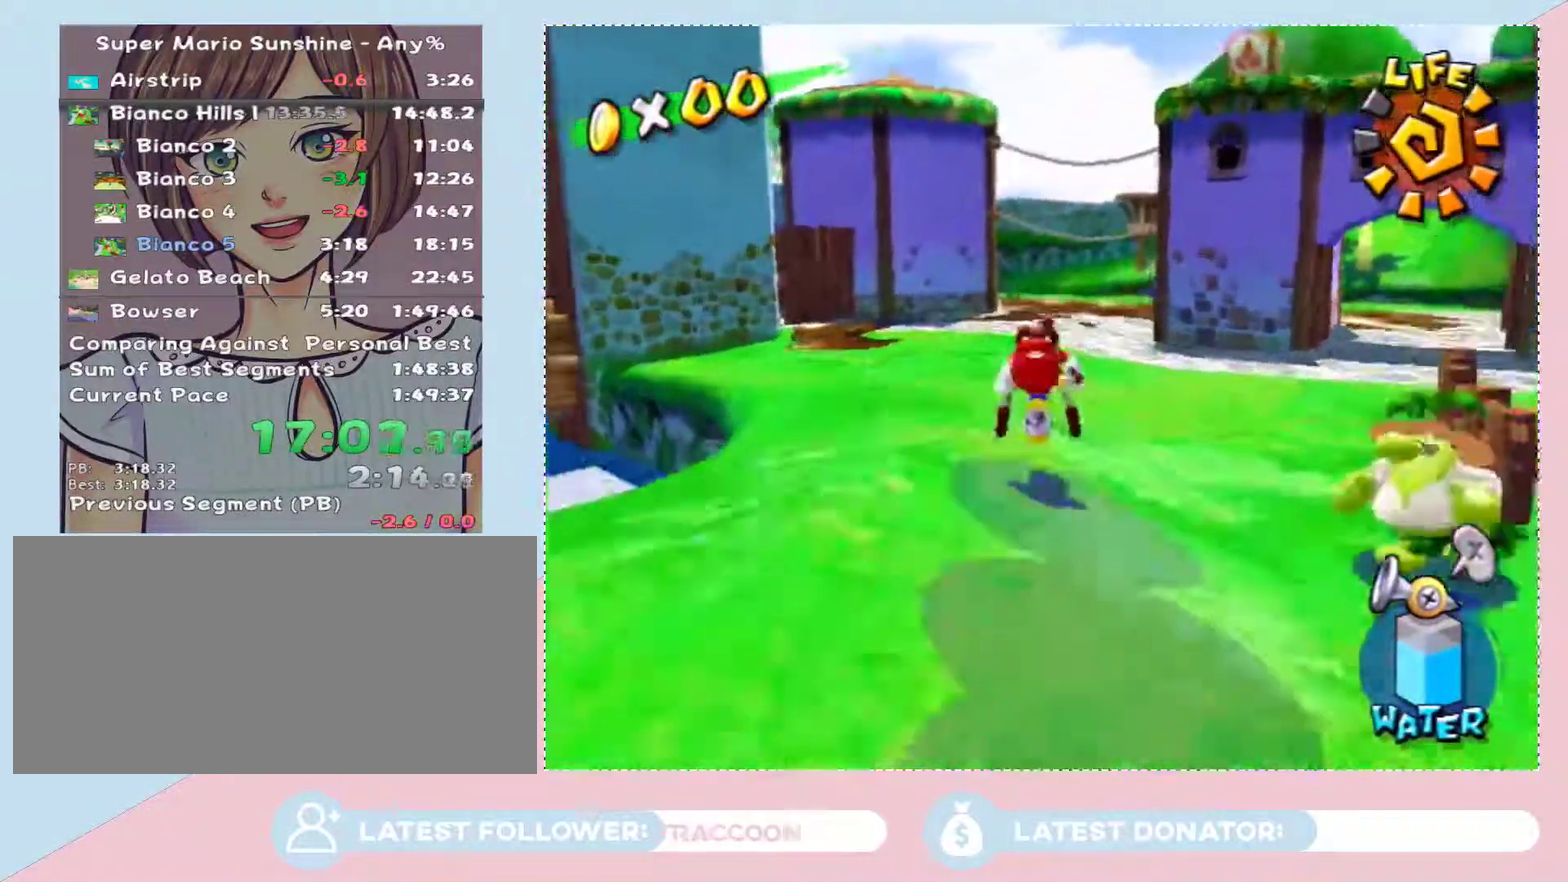
Gameplay with a controller (Nintendo layout); each line is a JSON object with the inputs held at the frame after it. "events" lists button and stick changes between this image and that frame as [ms after this image, input, new state], when the widget could be followed in between. Not read: L3 R2 R3.
{"buttons": ["A"], "left_stick": "up", "right_stick": "center", "events": [[283, "A", "down"], [333, "left_stick", "up"], [383, "A", "up"], [450, "A", "down"]]}
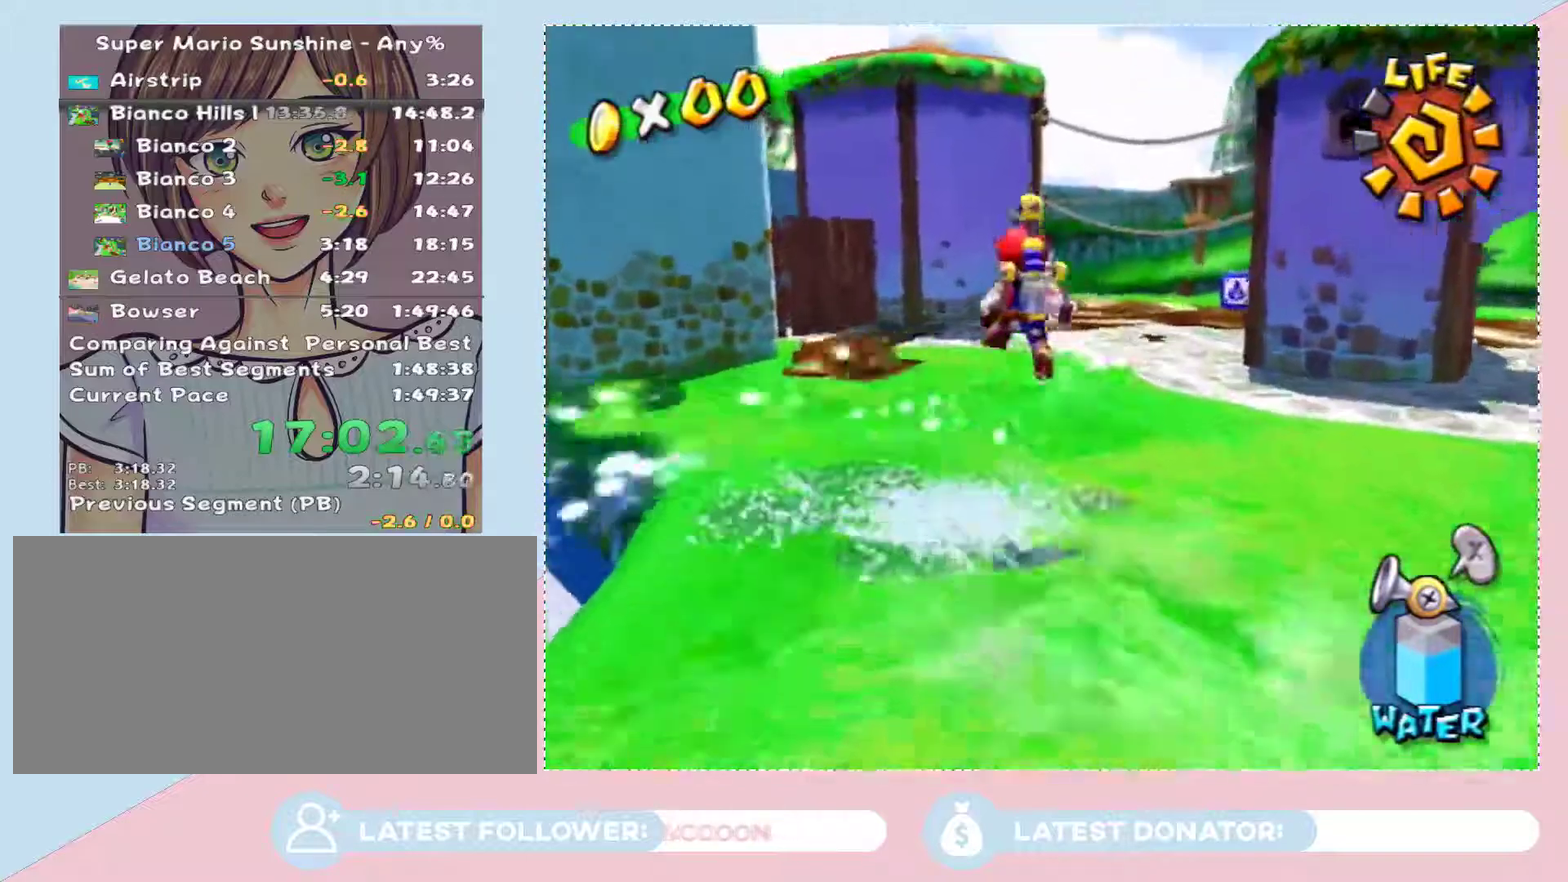
{"buttons": [], "left_stick": "up", "right_stick": "up-left", "events": [[33, "A", "up"], [100, "A", "down"], [200, "A", "up"], [233, "A", "down"], [317, "A", "up"], [483, "right_stick", "up-left"]]}
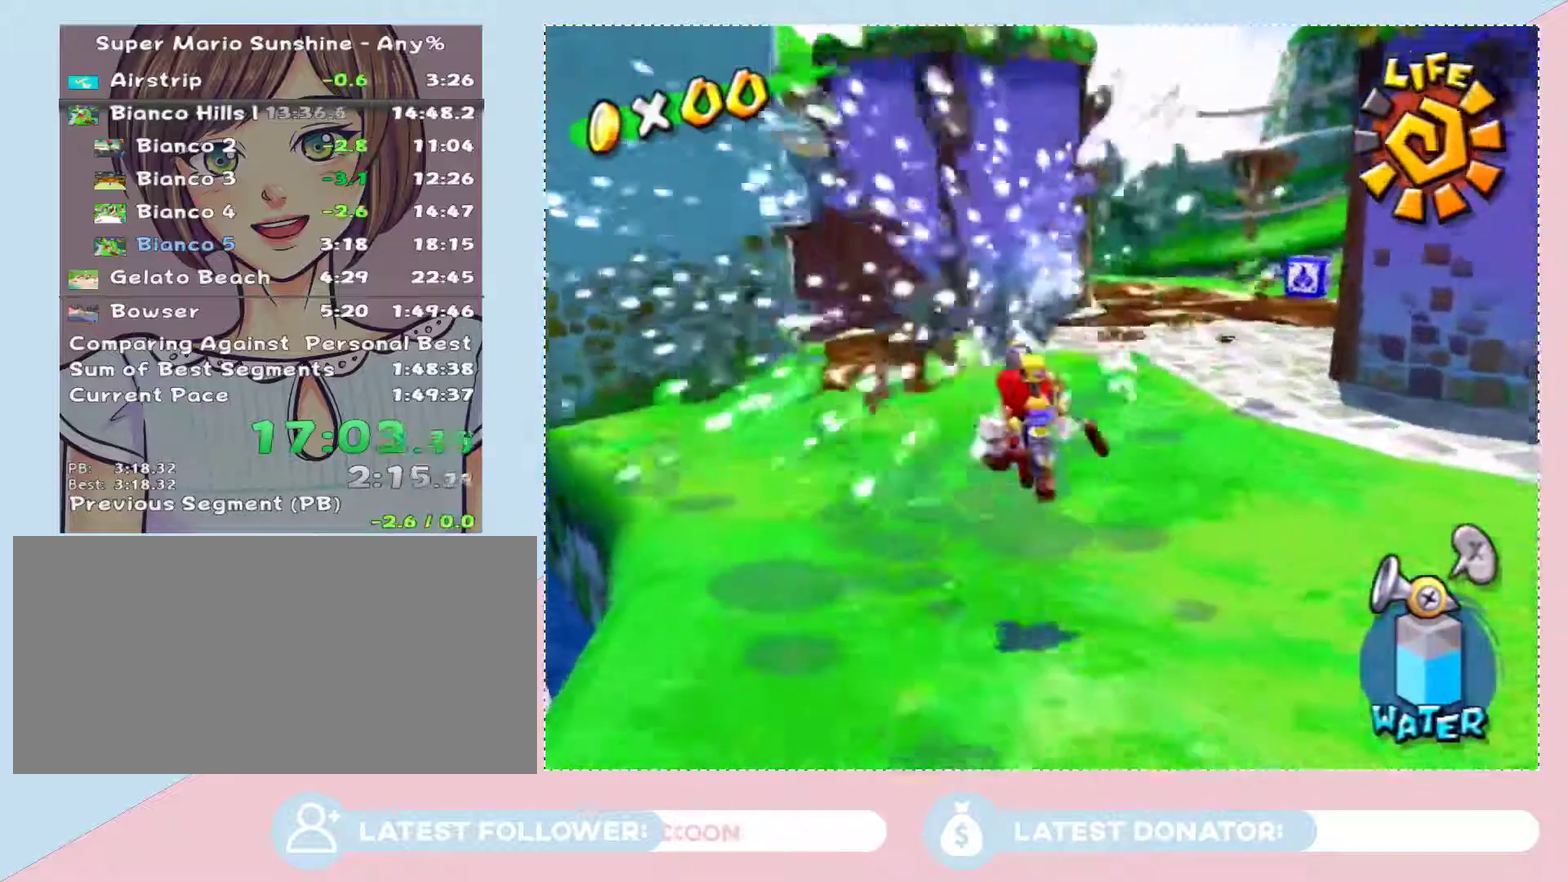
{"buttons": ["Y"], "left_stick": "down", "right_stick": "center", "events": [[67, "right_stick", "center"], [383, "Y", "down"], [450, "left_stick", "down"]]}
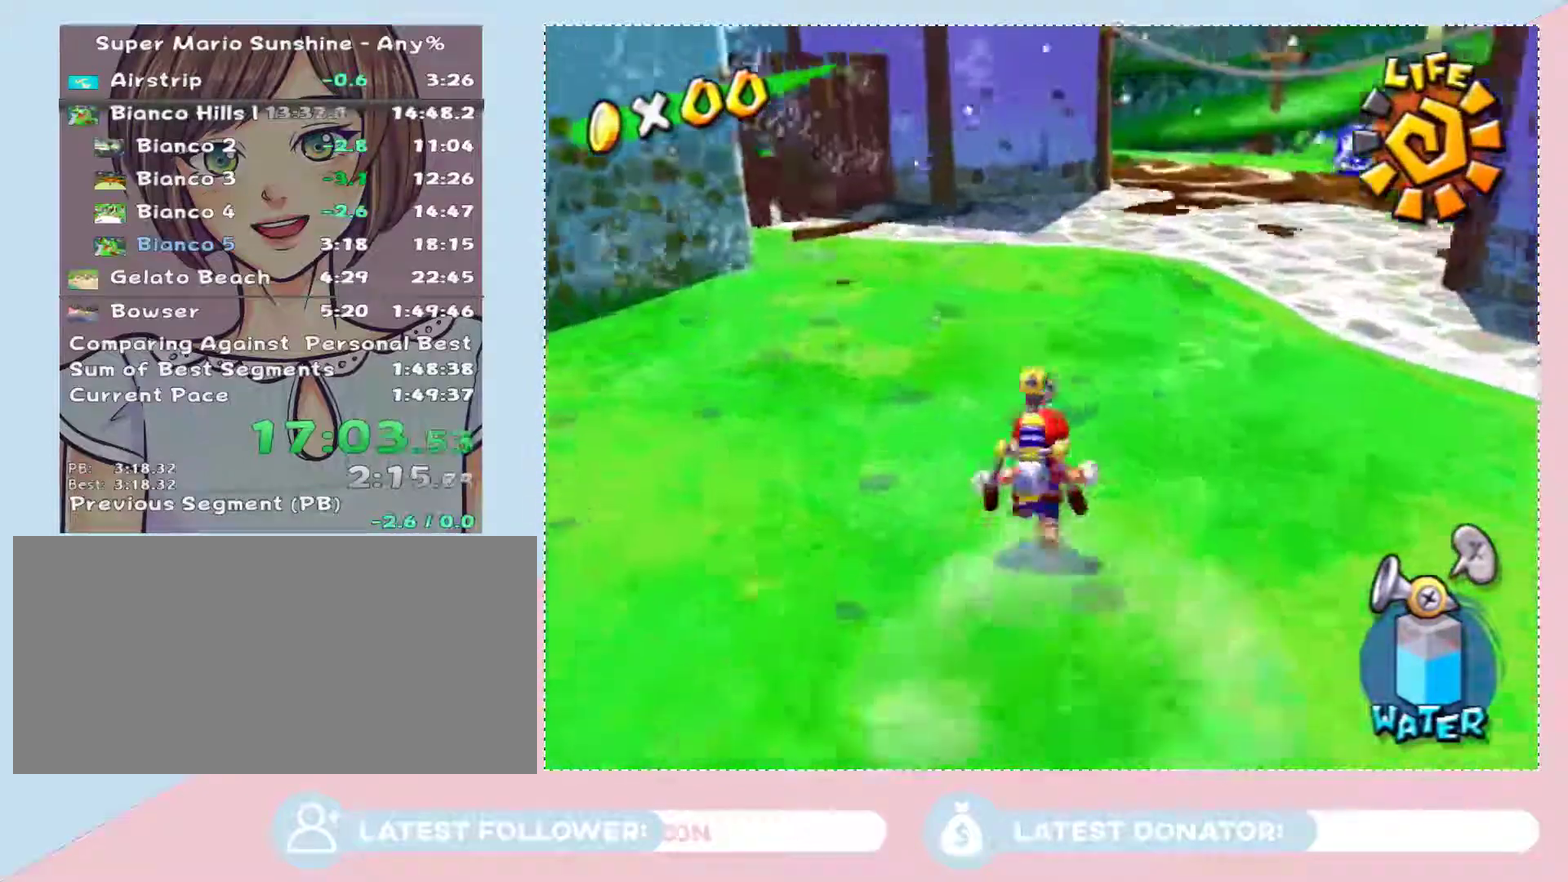
{"buttons": [], "left_stick": "center", "right_stick": "center", "events": [[17, "Y", "up"], [350, "left_stick", "center"]]}
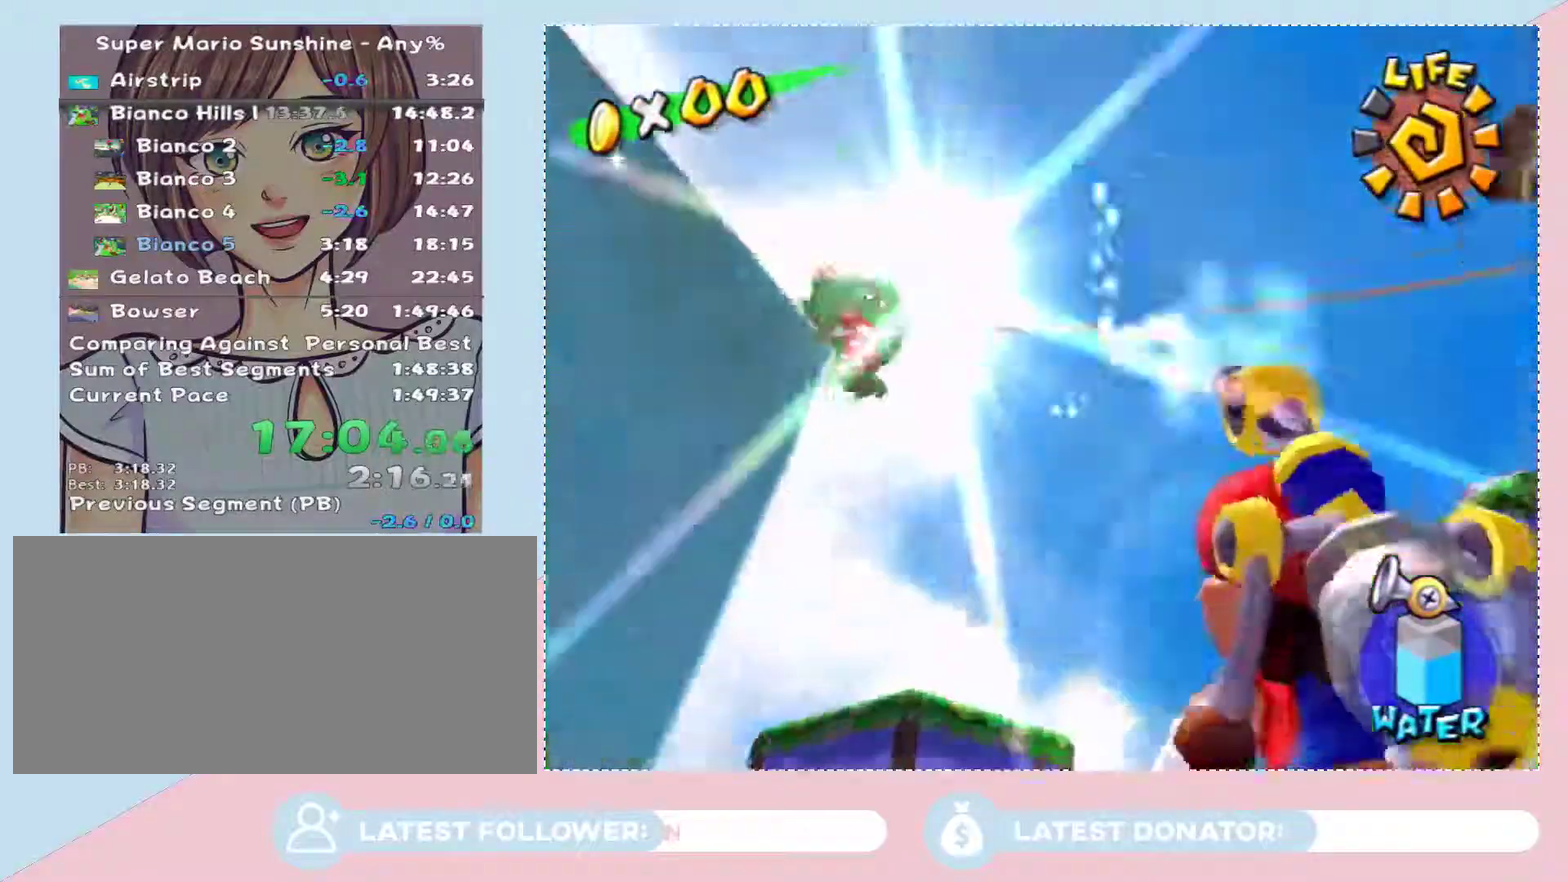
{"buttons": [], "left_stick": "center", "right_stick": "center", "events": [[167, "left_stick", "left"], [233, "left_stick", "center"]]}
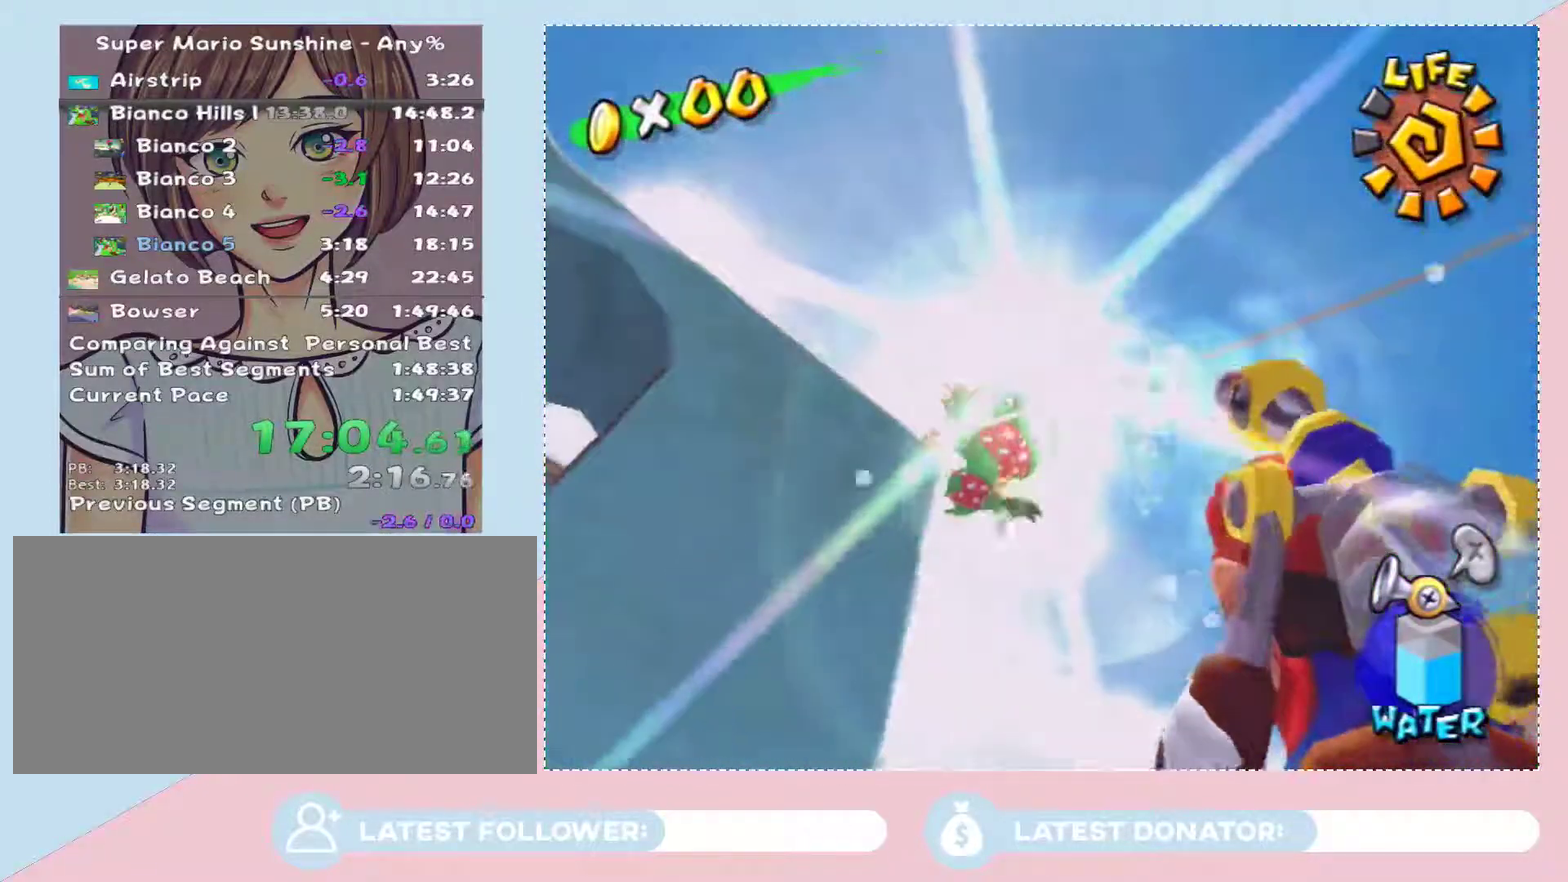
{"buttons": [], "left_stick": "center", "right_stick": "center", "events": []}
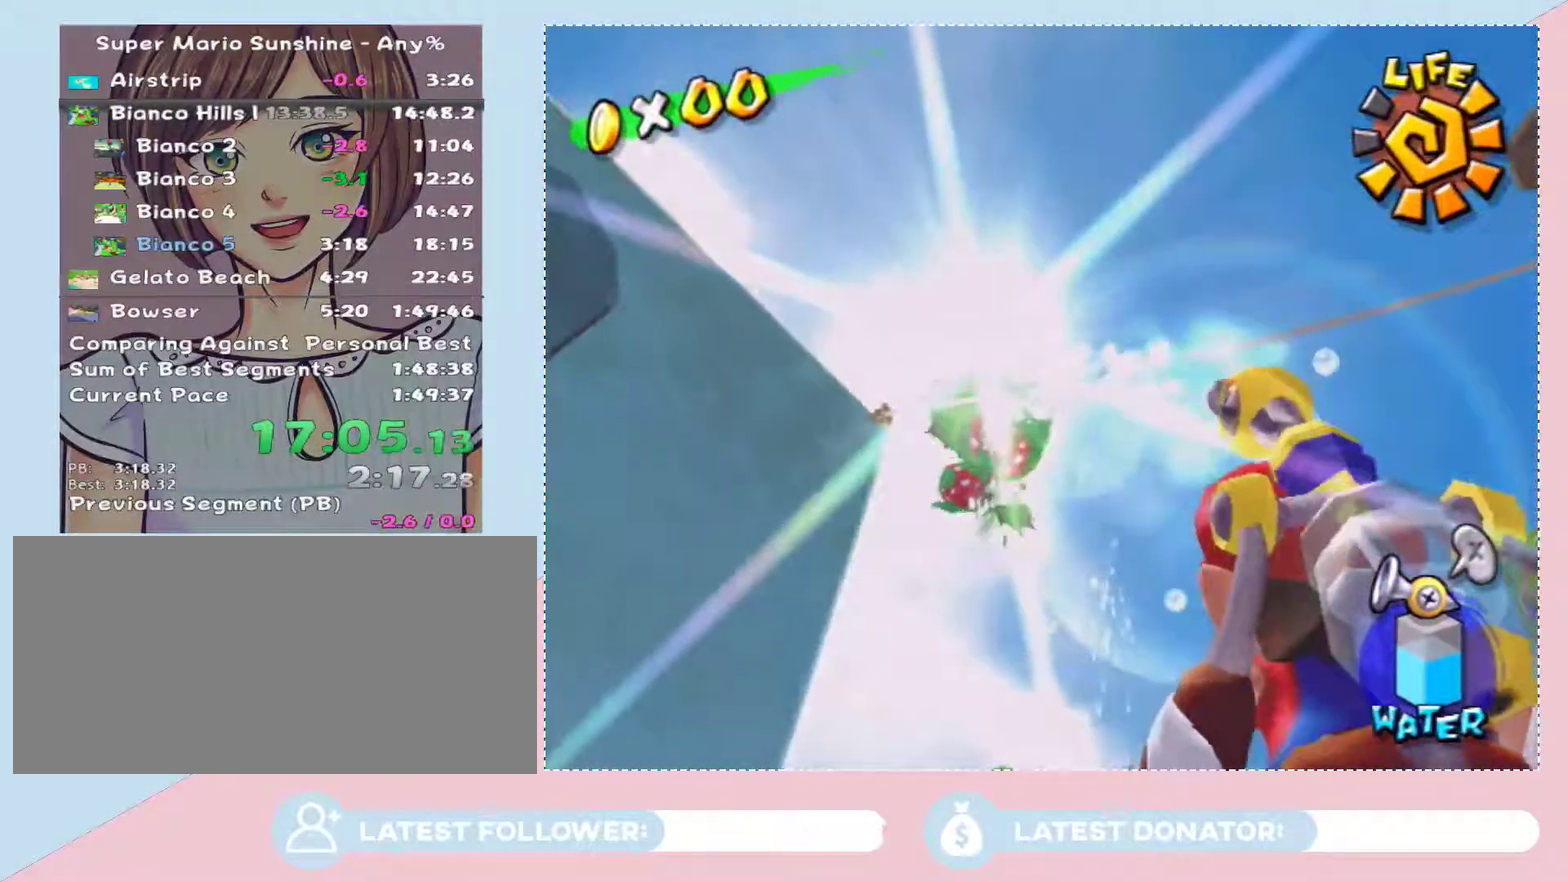
{"buttons": ["Y"], "left_stick": "center", "right_stick": "center", "events": [[450, "Y", "down"]]}
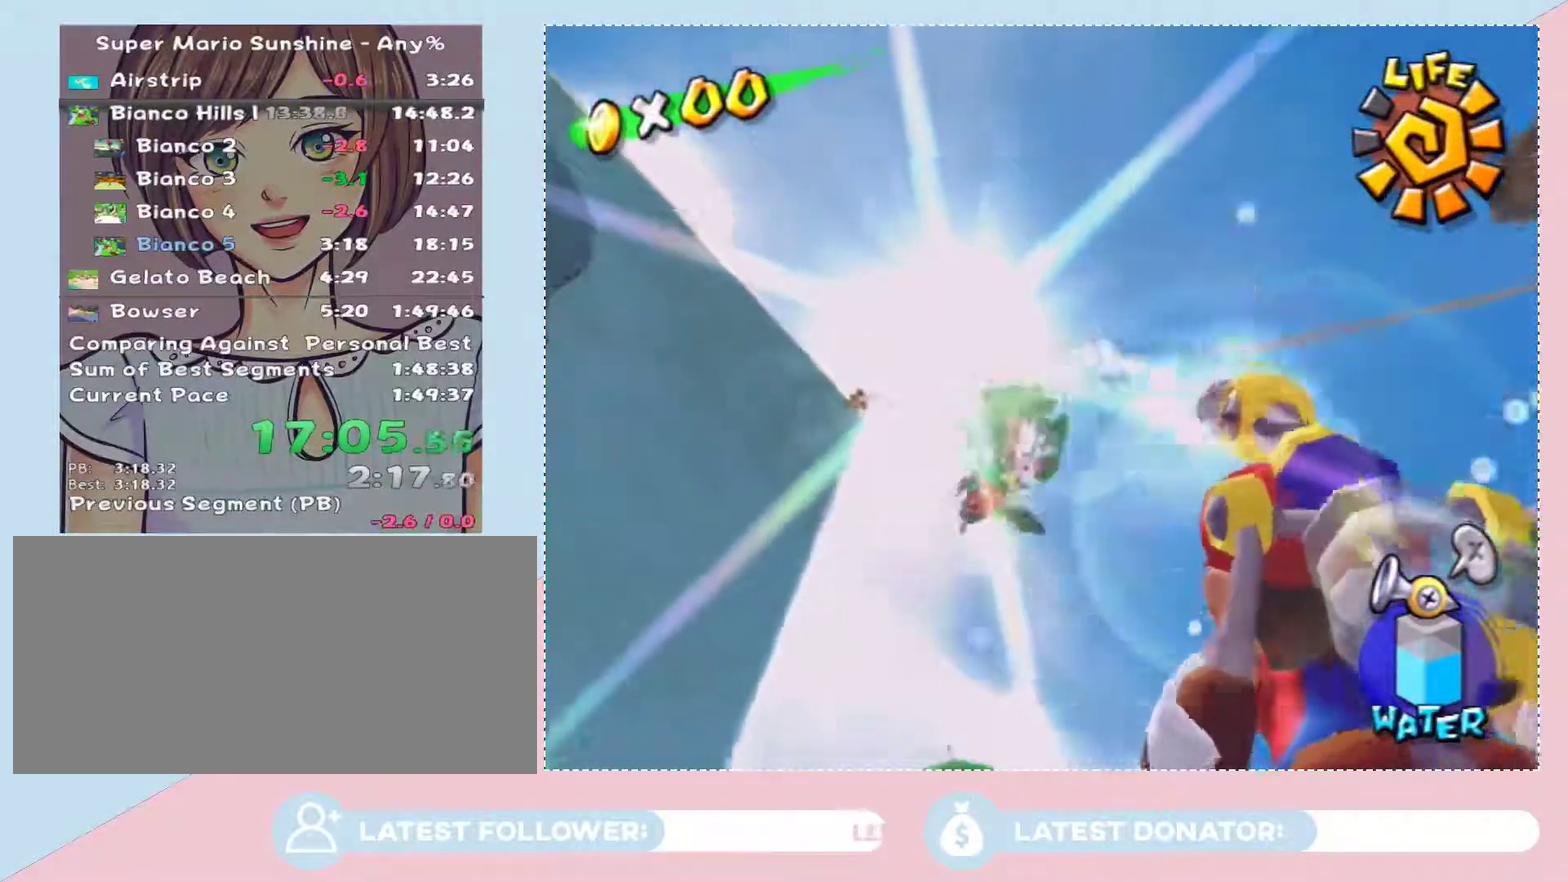
{"buttons": [], "left_stick": "up-right", "right_stick": "up-left", "events": [[33, "Y", "up"], [100, "left_stick", "up-right"], [283, "right_stick", "up-left"]]}
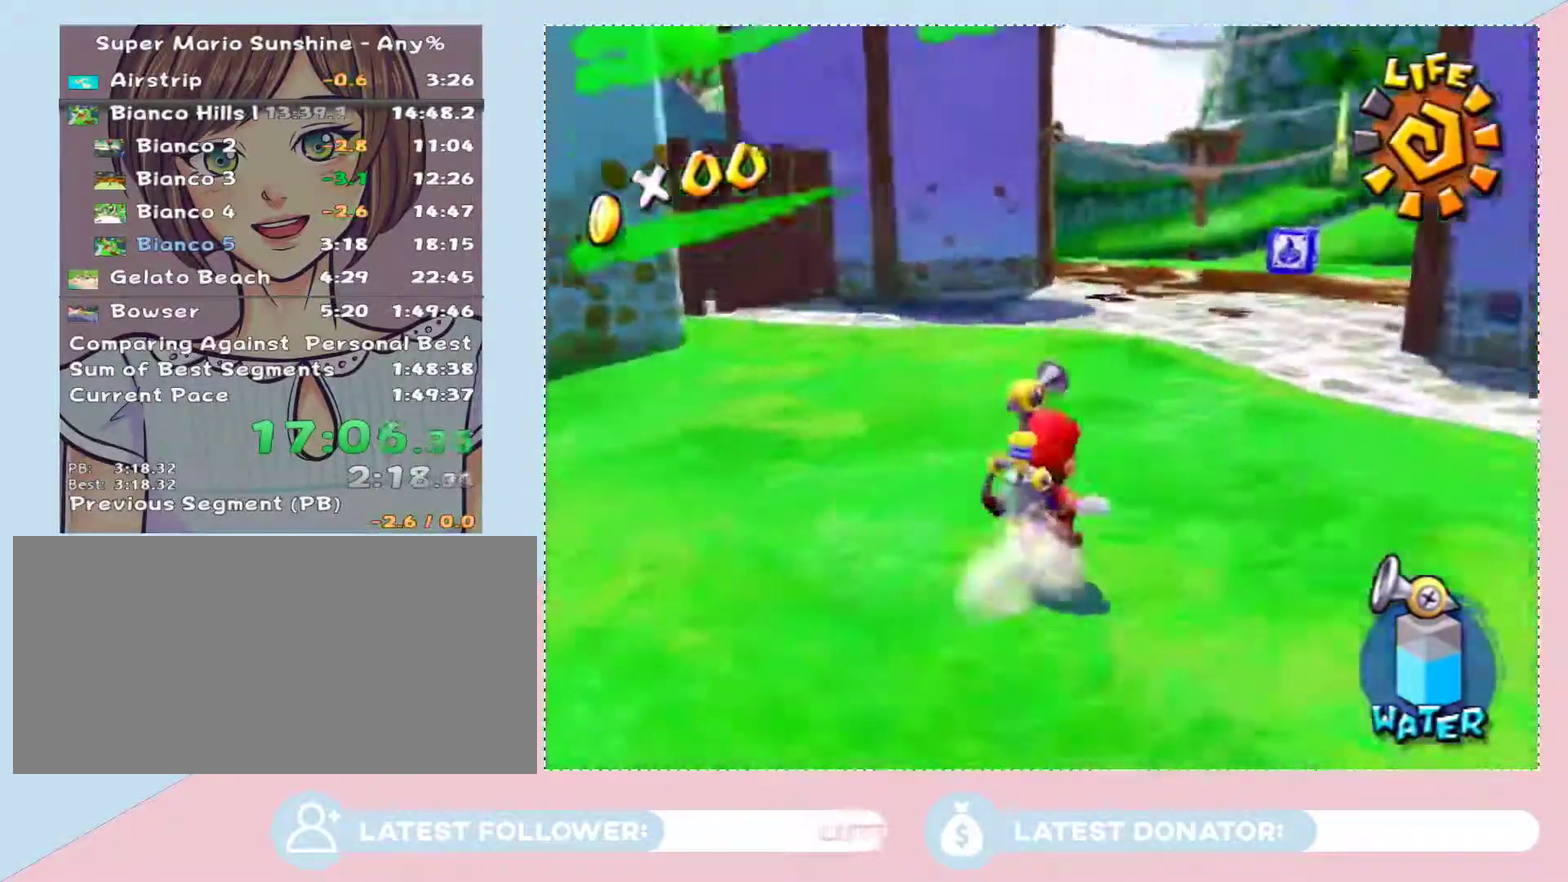
{"buttons": [], "left_stick": "down", "right_stick": "center", "events": [[33, "left_stick", "up"], [33, "right_stick", "center"], [233, "Y", "down"], [283, "left_stick", "center"], [317, "Y", "up"], [350, "left_stick", "down"]]}
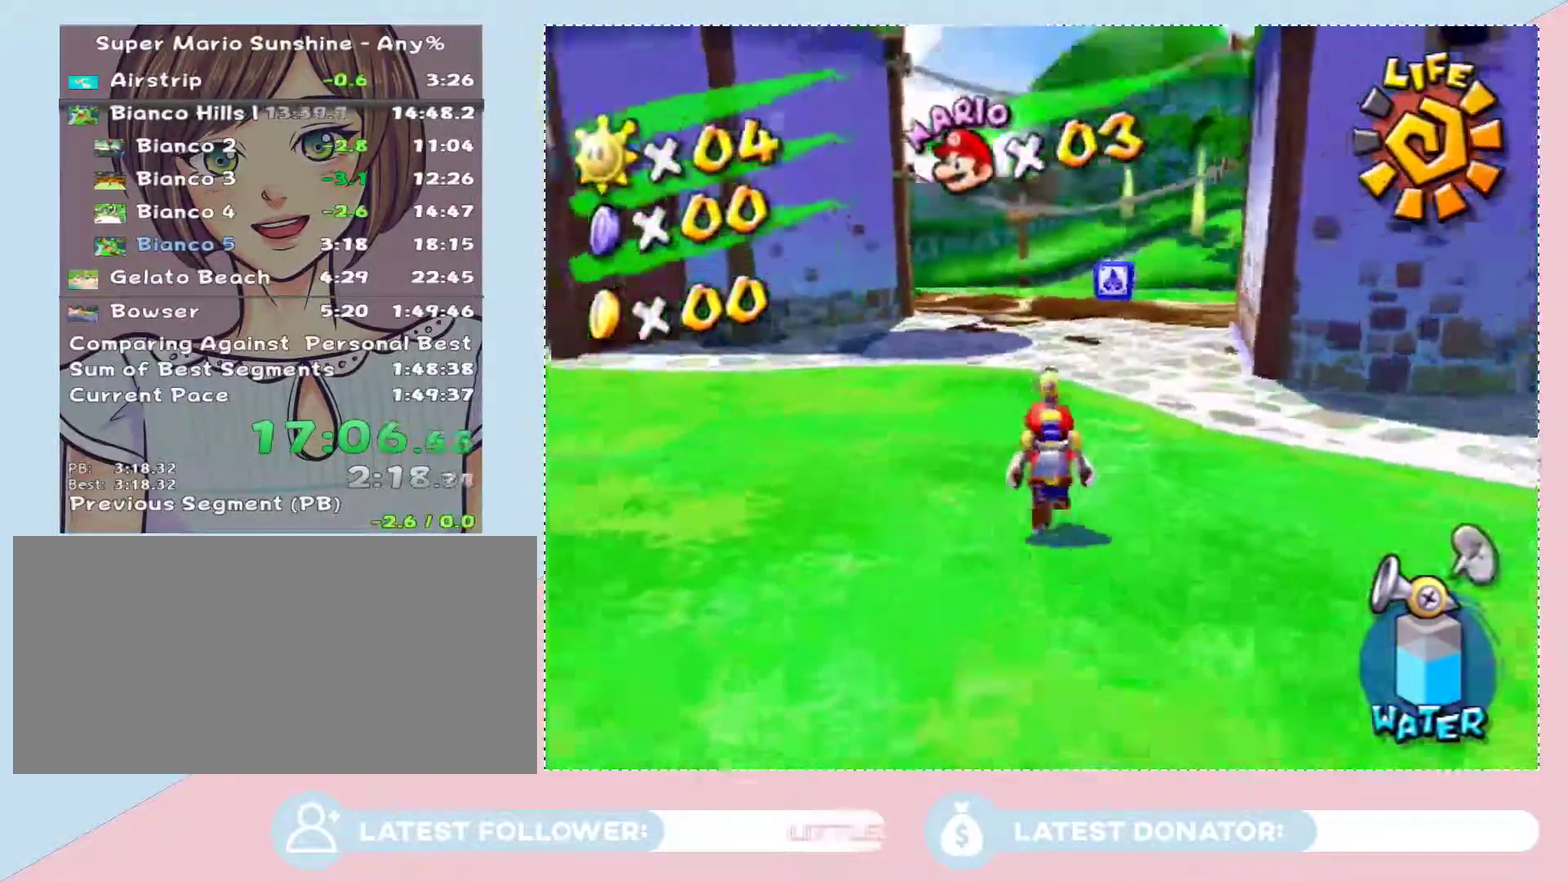
{"buttons": [], "left_stick": "center", "right_stick": "center", "events": [[233, "left_stick", "center"]]}
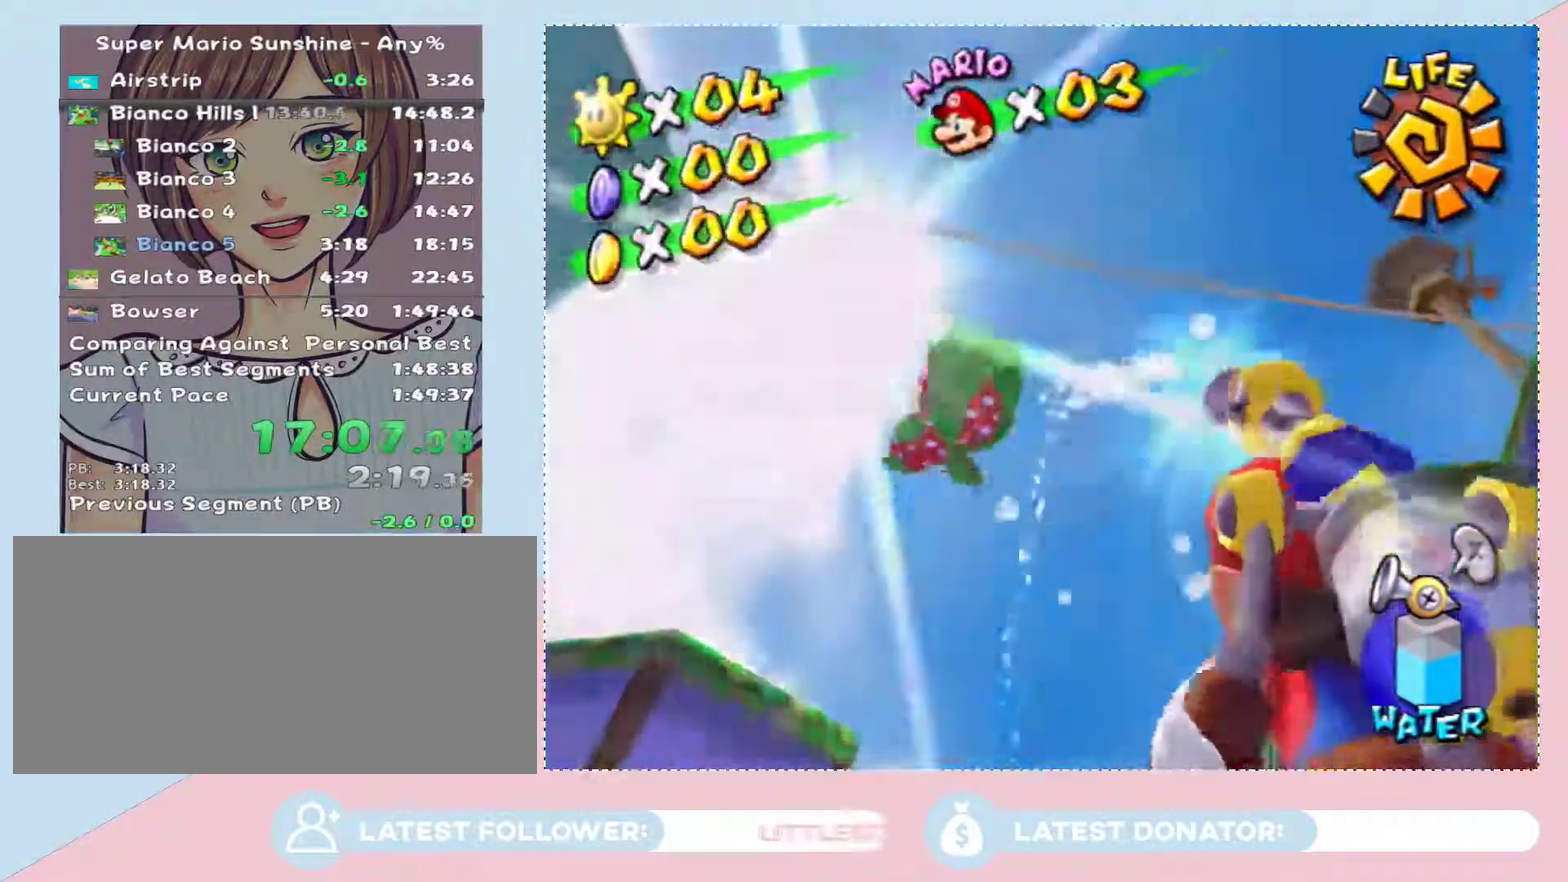
{"buttons": [], "left_stick": "center", "right_stick": "center", "events": []}
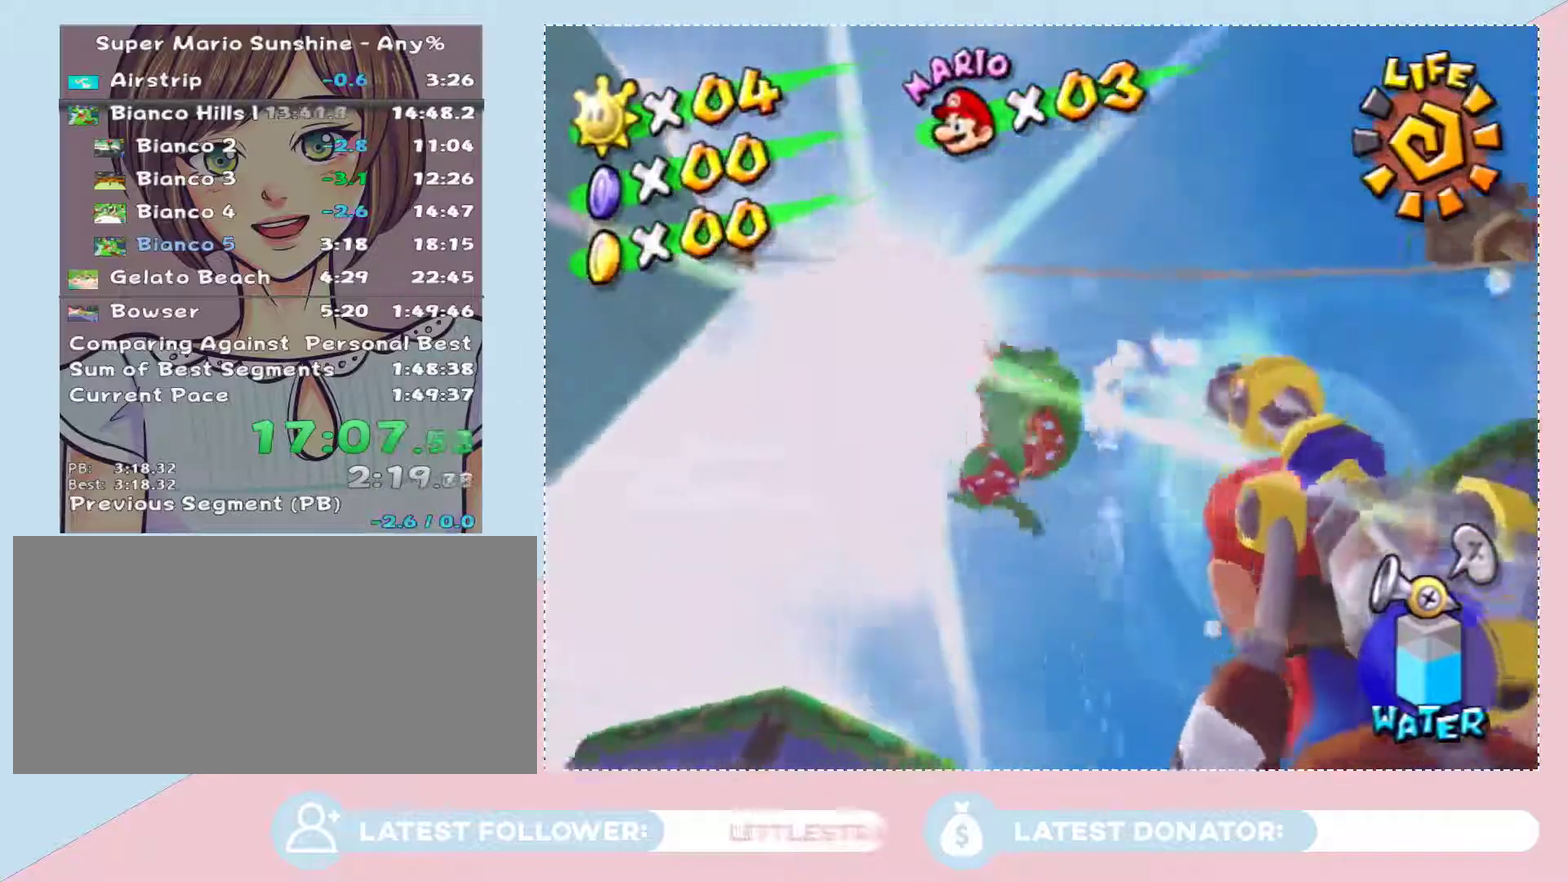
{"buttons": [], "left_stick": "center", "right_stick": "center", "events": []}
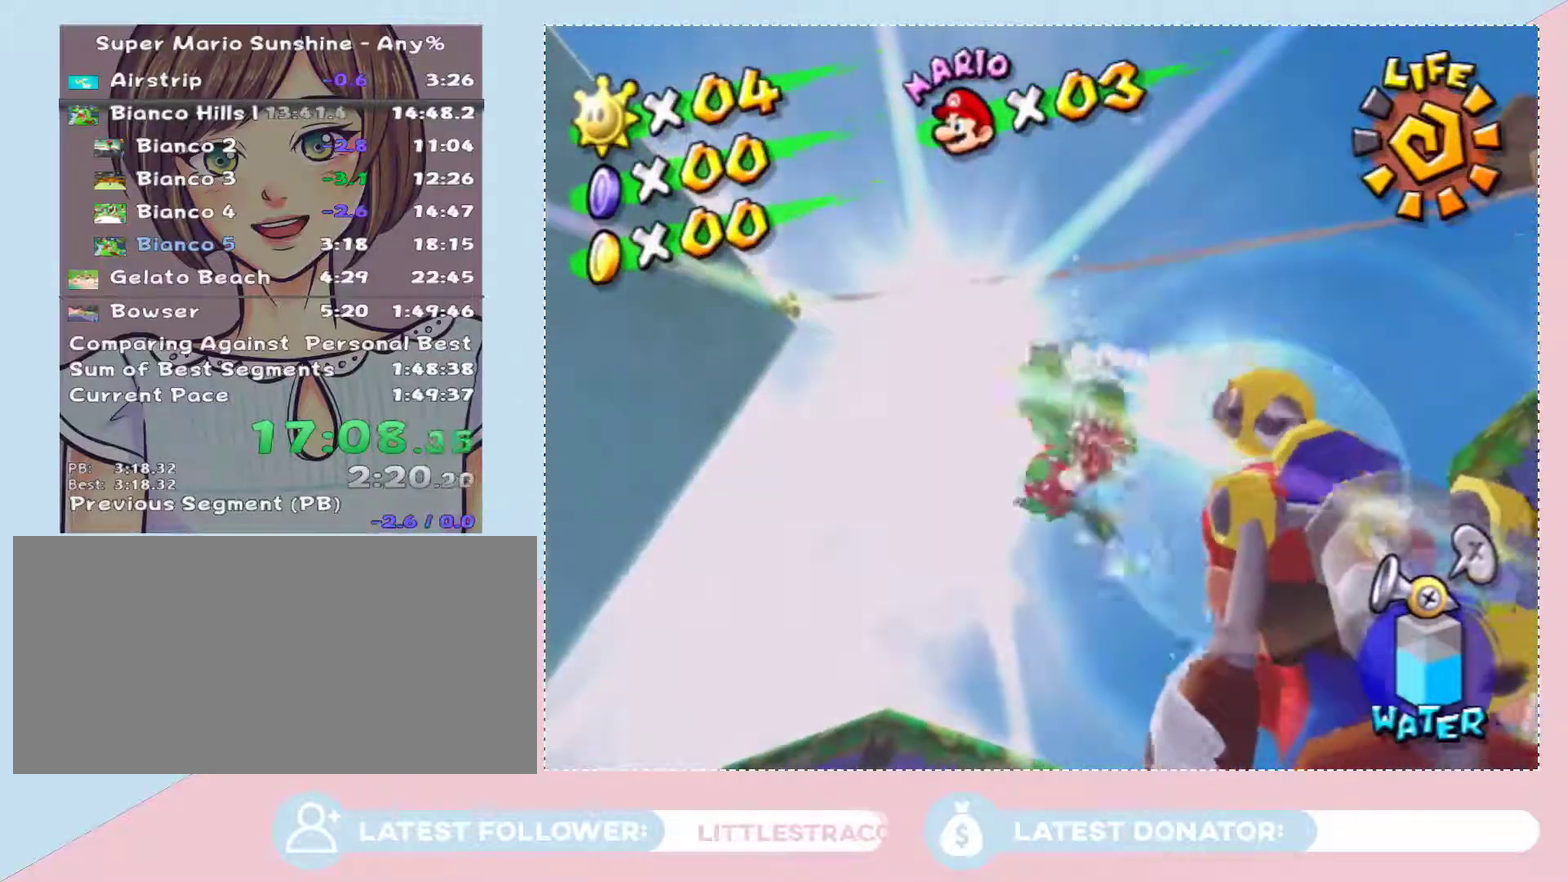
{"buttons": [], "left_stick": "center", "right_stick": "center", "events": [[67, "left_stick", "right"], [133, "left_stick", "center"], [383, "Y", "down"], [483, "Y", "up"]]}
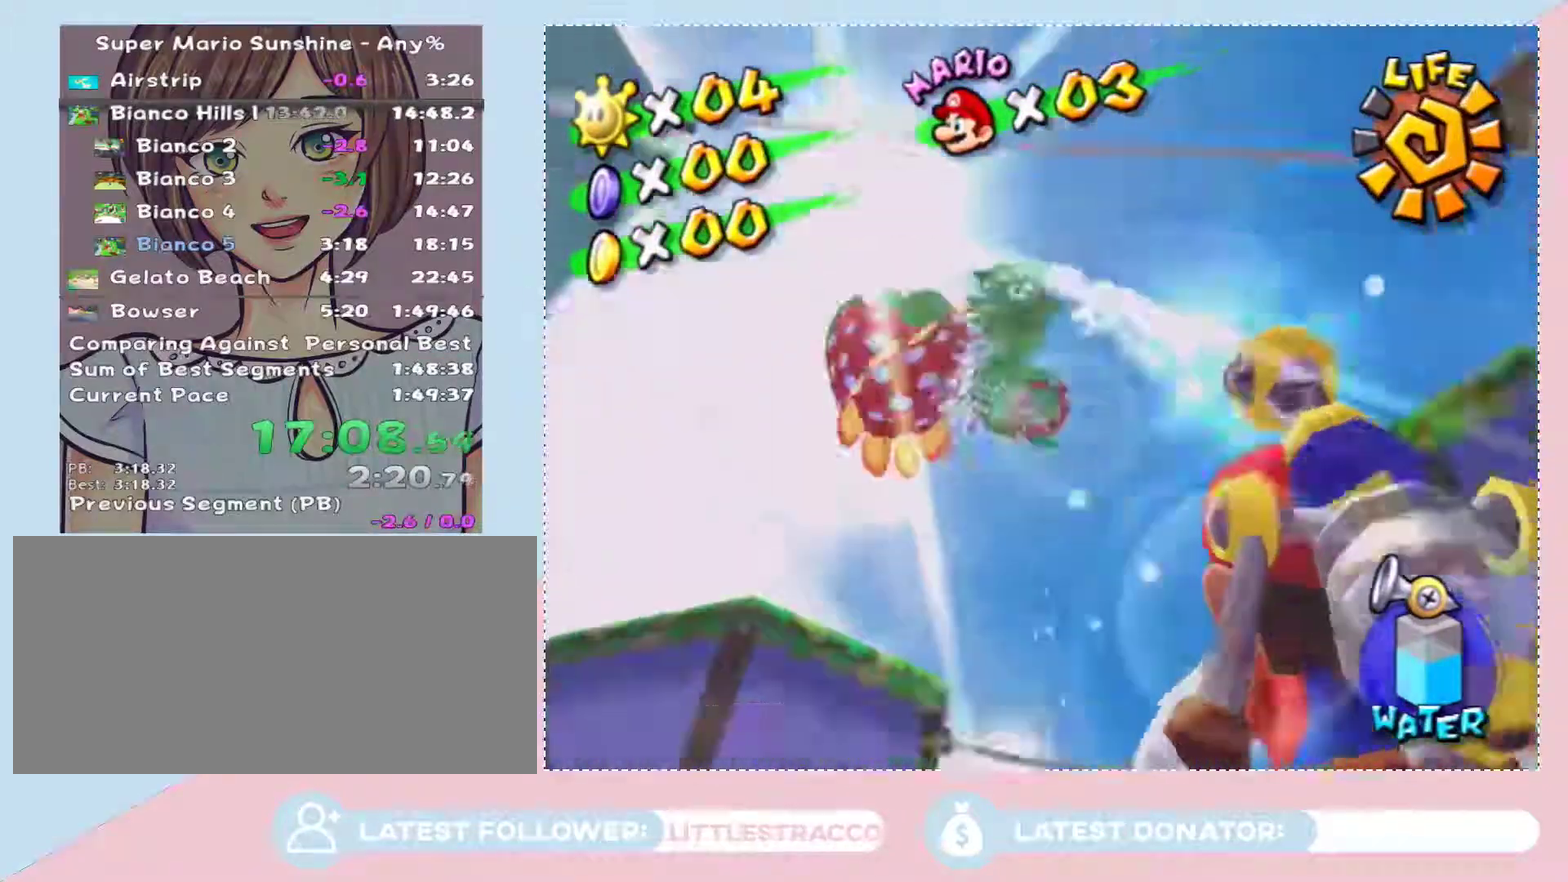
{"buttons": [], "left_stick": "up", "right_stick": "center", "events": [[33, "left_stick", "up"], [267, "left_stick", "up-right"], [350, "right_stick", "up-left"], [400, "left_stick", "up"], [417, "right_stick", "center"]]}
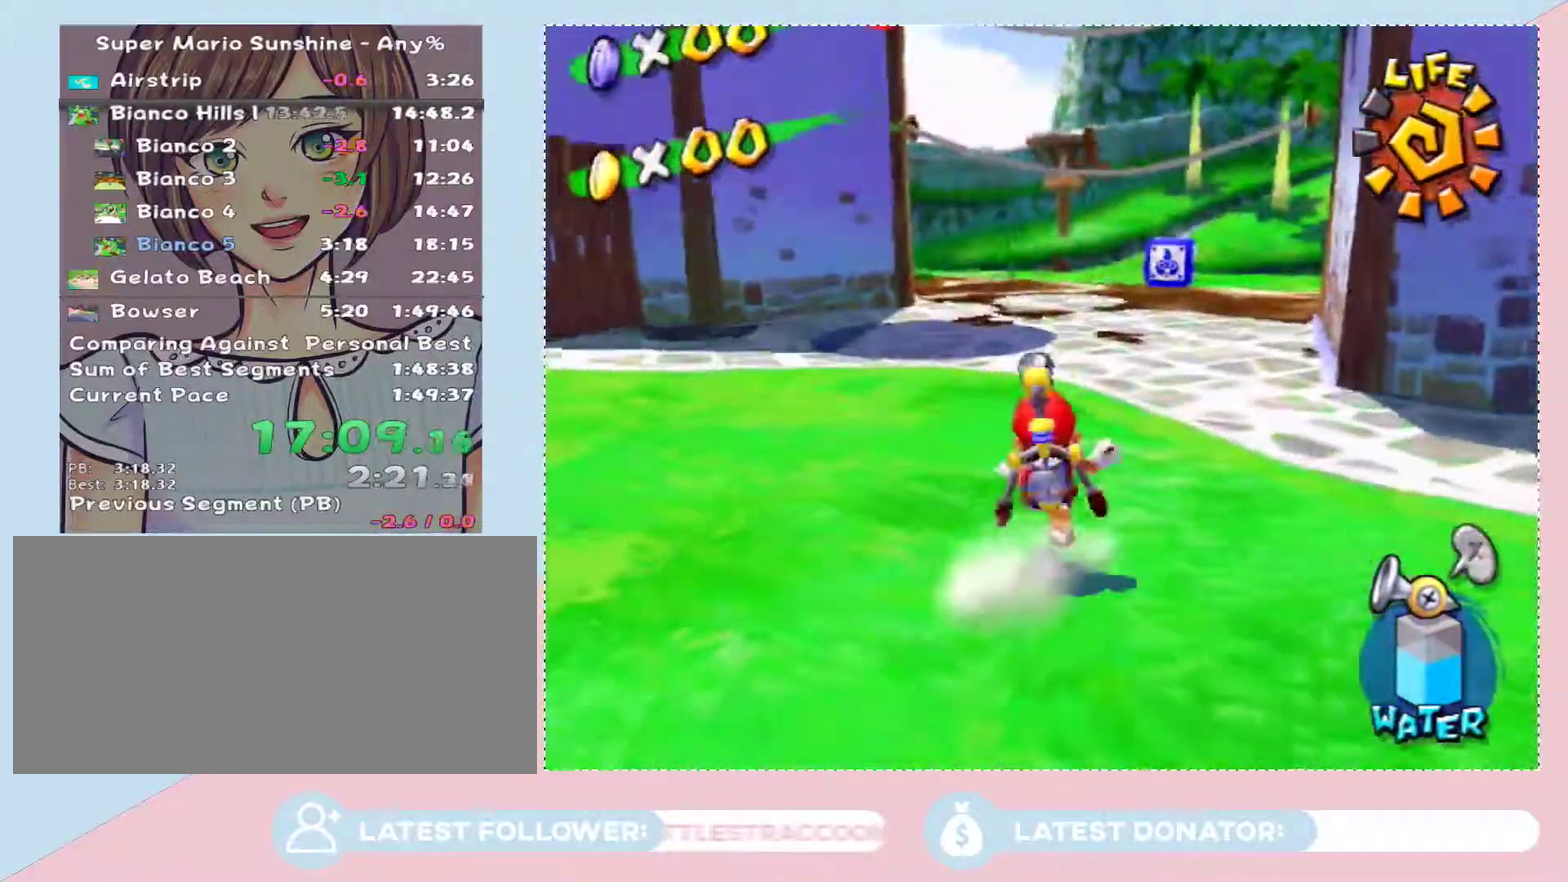
{"buttons": [], "left_stick": "down-right", "right_stick": "center", "events": [[233, "A", "down"], [267, "left_stick", "center"], [317, "A", "up"], [383, "A", "down"], [450, "left_stick", "down-right"], [483, "A", "up"]]}
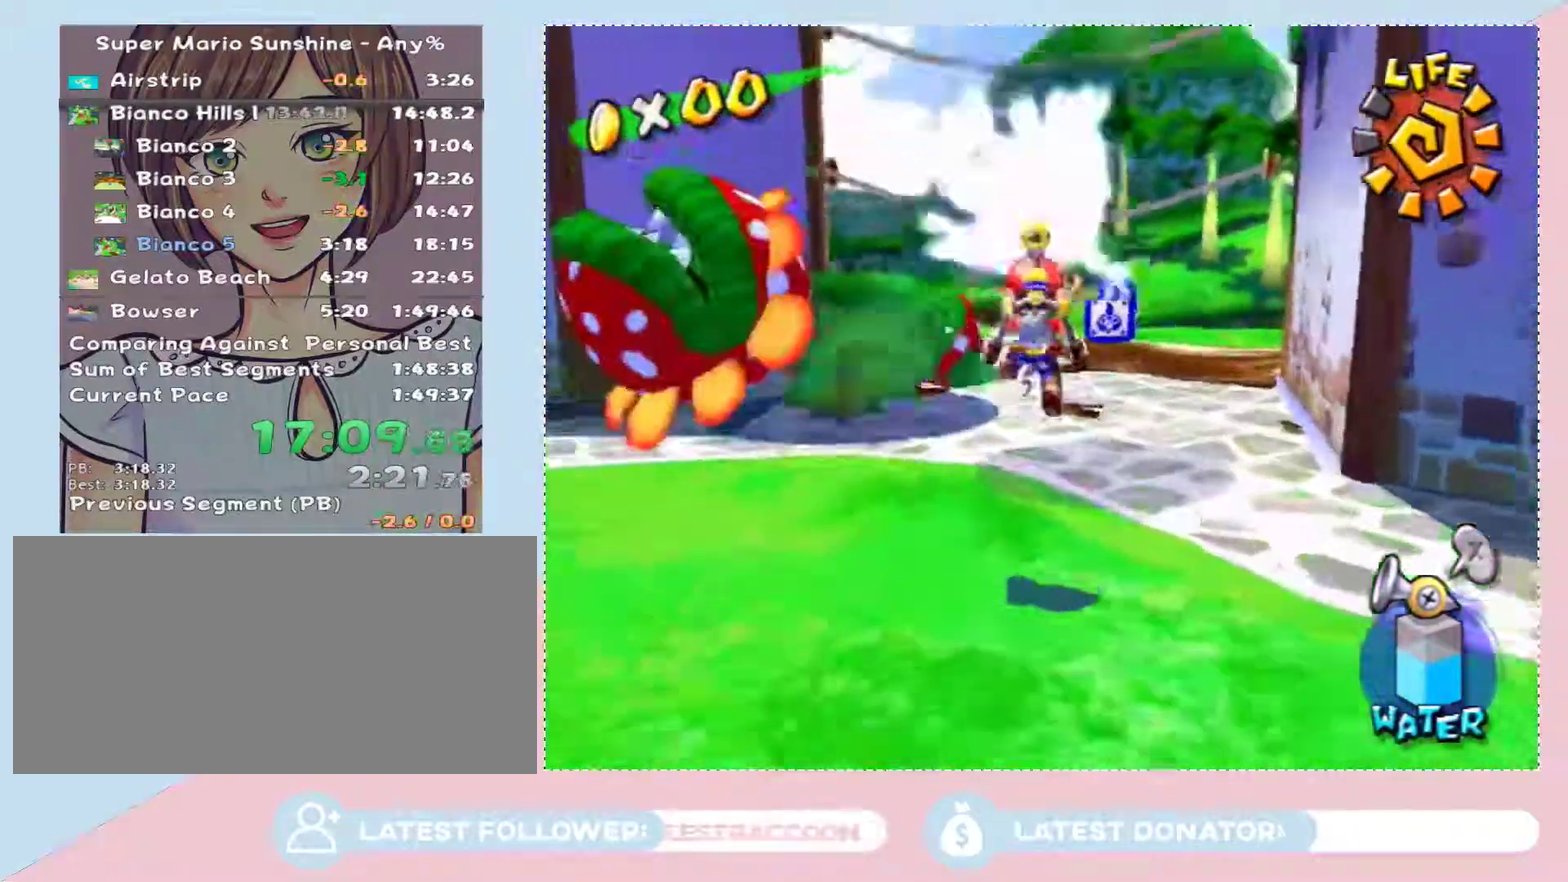
{"buttons": ["A"], "left_stick": "center", "right_stick": "center", "events": [[33, "A", "down"], [67, "left_stick", "center"], [133, "A", "up"], [250, "A", "down"], [350, "A", "up"], [450, "A", "down"]]}
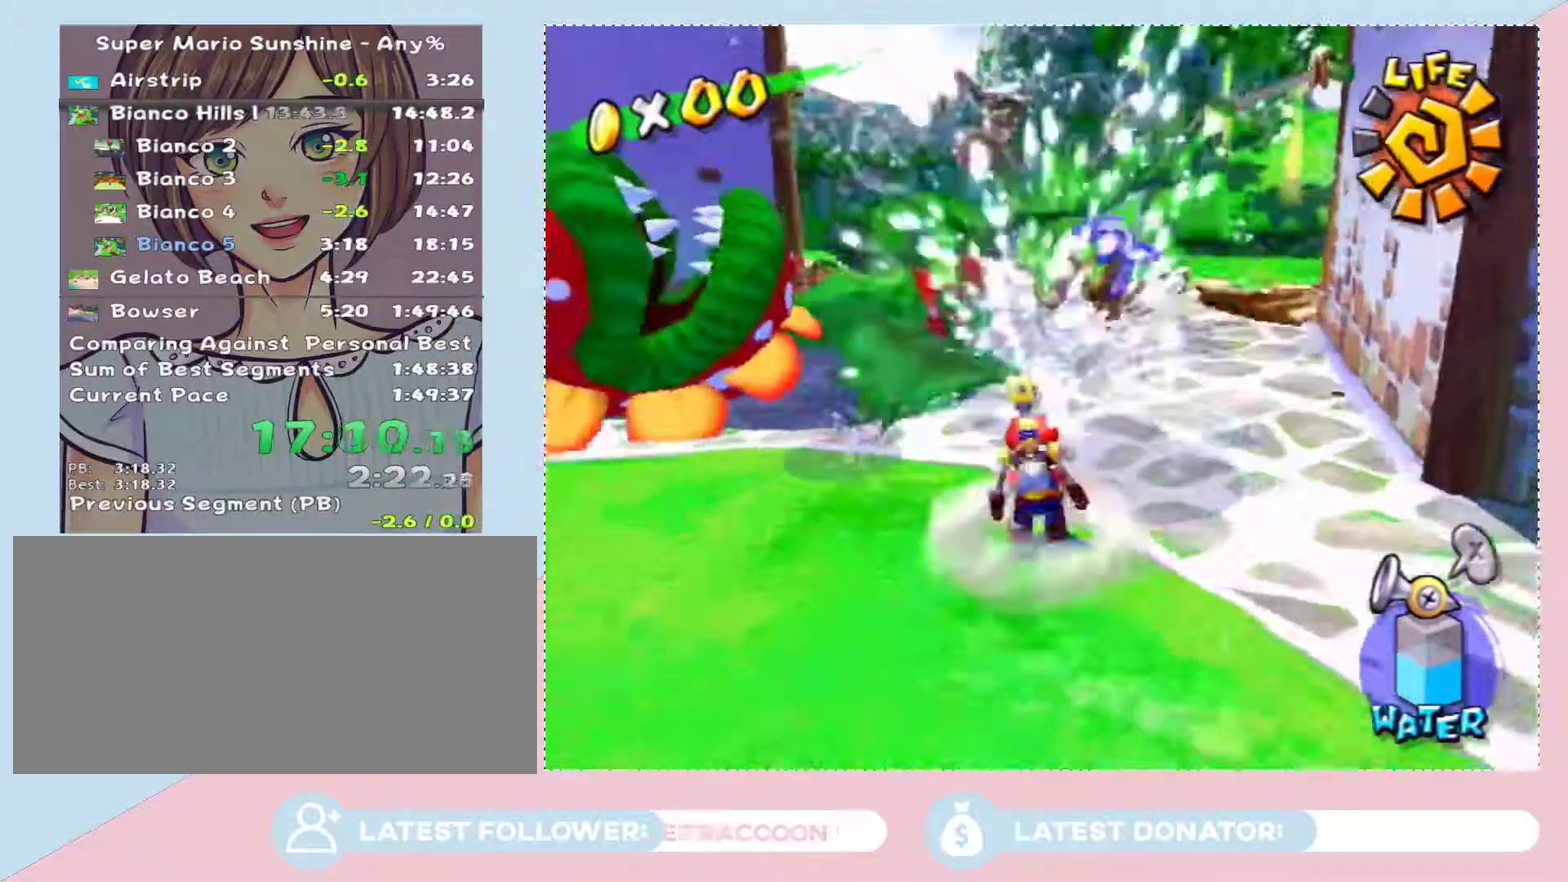
{"buttons": [], "left_stick": "up", "right_stick": "center", "events": [[33, "A", "up"], [33, "left_stick", "down-left"], [100, "A", "down"], [100, "left_stick", "left"], [167, "A", "up"], [167, "left_stick", "center"], [250, "A", "down"], [283, "left_stick", "up"], [317, "A", "up"], [417, "A", "down"], [483, "A", "up"]]}
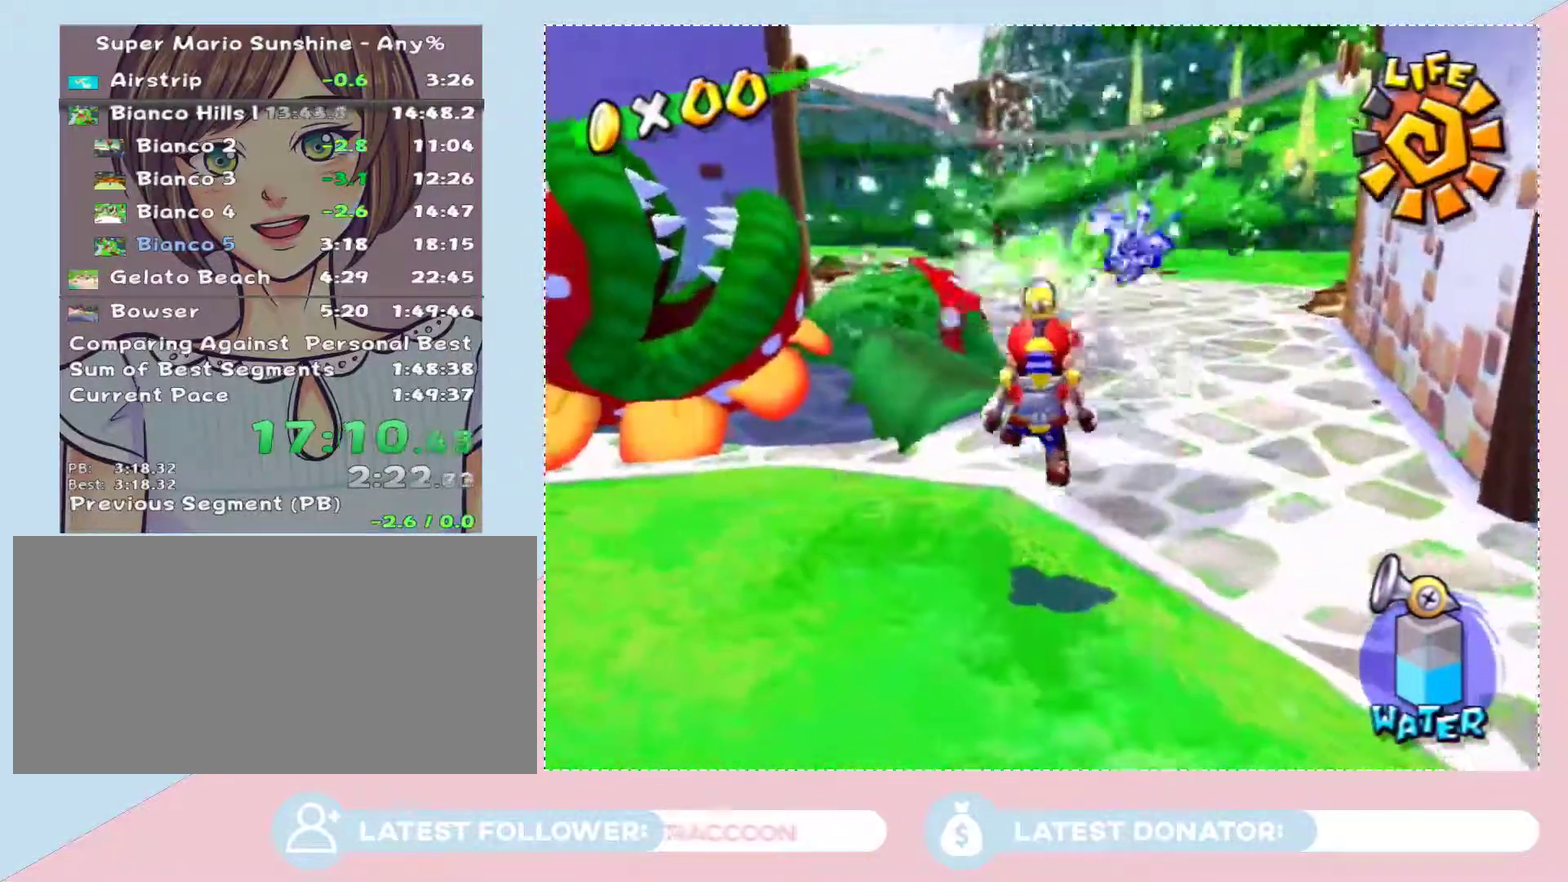
{"buttons": [], "left_stick": "up", "right_stick": "down-right", "events": [[167, "right_stick", "right"], [267, "right_stick", "down-right"], [317, "left_stick", "center"], [317, "right_stick", "center"], [483, "right_stick", "down-right"], [500, "left_stick", "up"]]}
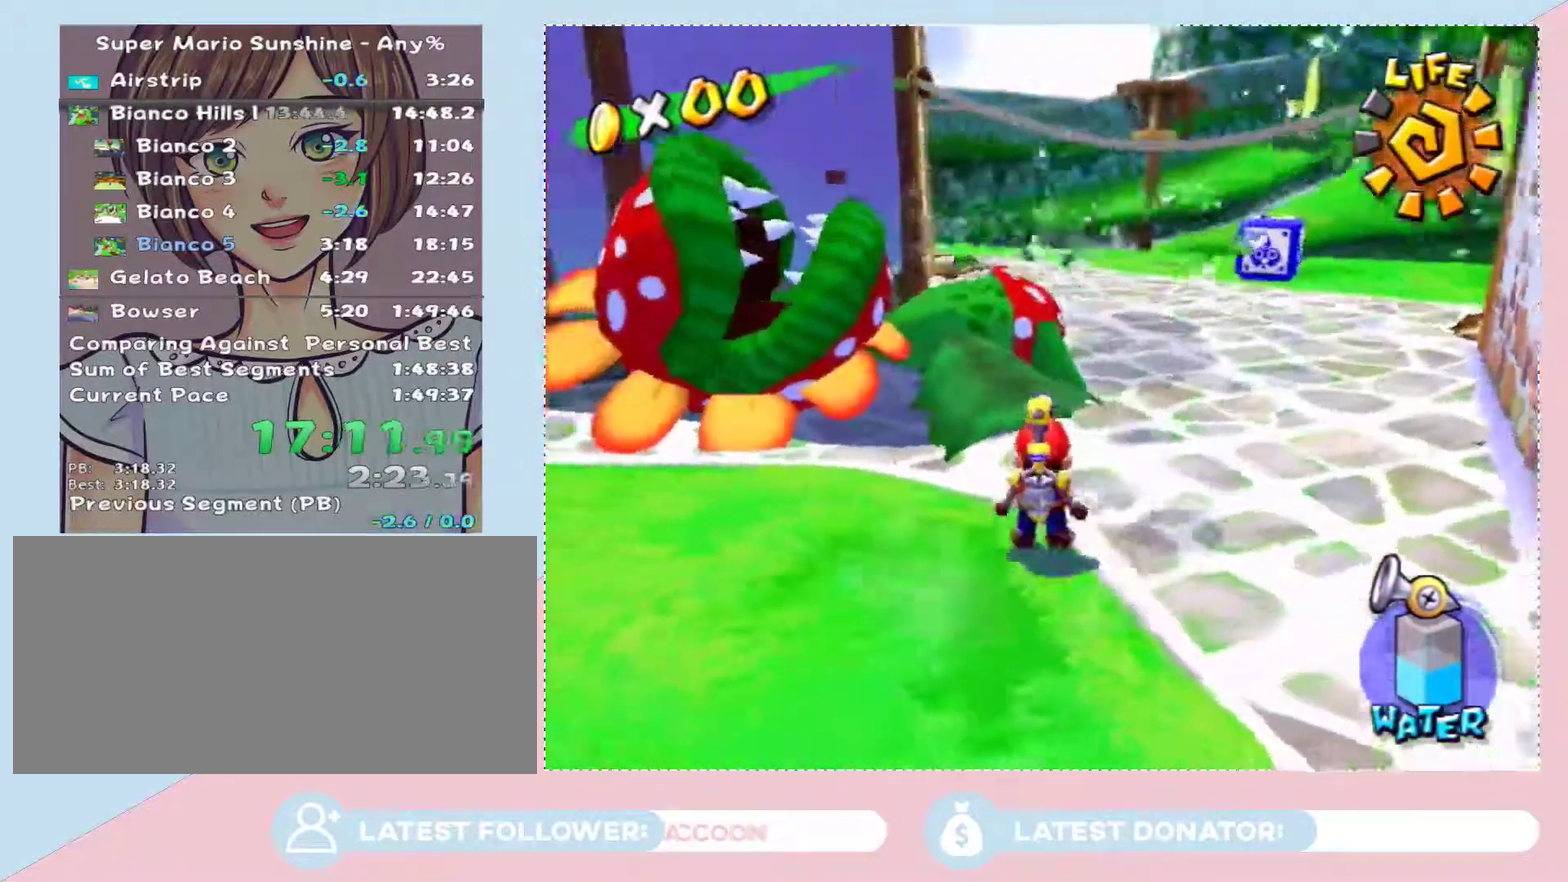
{"buttons": [], "left_stick": "center", "right_stick": "center", "events": [[33, "right_stick", "center"], [233, "left_stick", "center"], [283, "left_stick", "up"], [383, "left_stick", "center"]]}
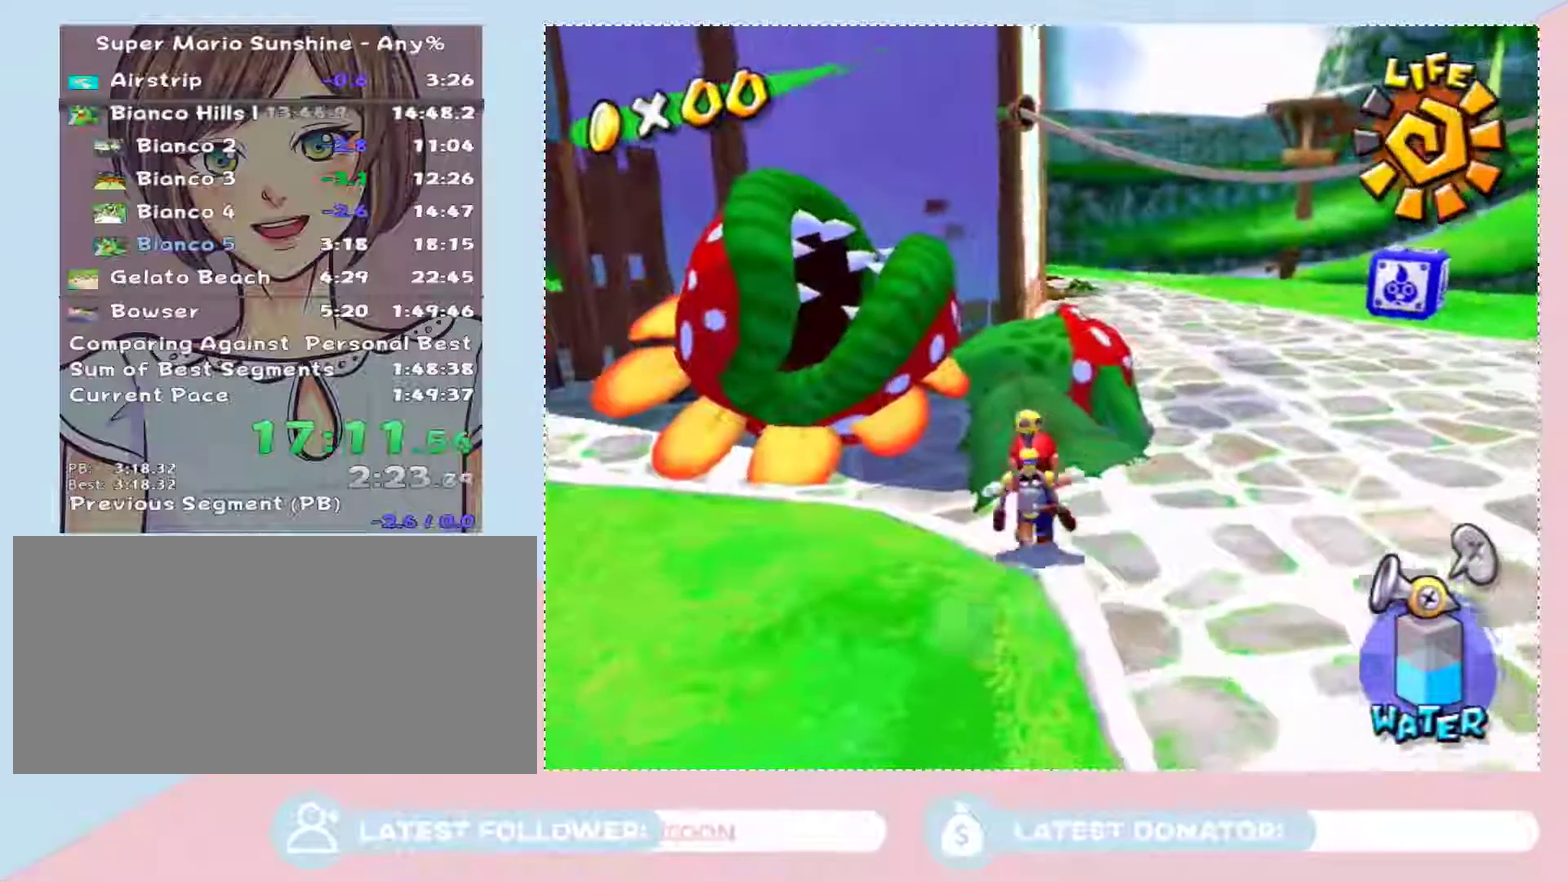
{"buttons": [], "left_stick": "center", "right_stick": "center", "events": []}
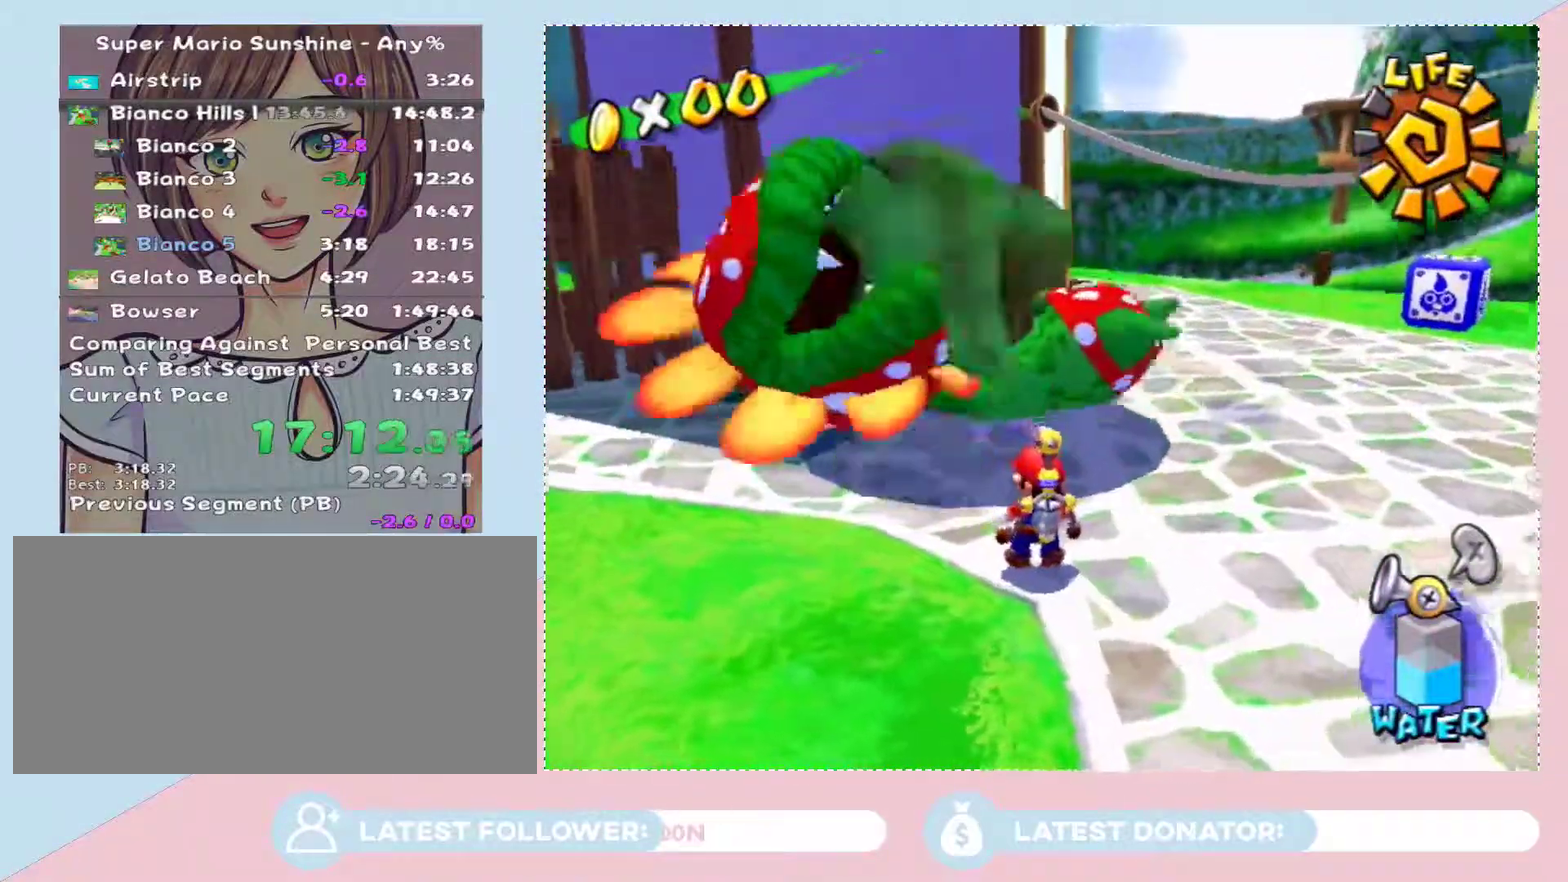
{"buttons": [], "left_stick": "center", "right_stick": "center", "events": [[17, "left_stick", "up"], [67, "left_stick", "center"], [267, "left_stick", "up"], [317, "left_stick", "center"]]}
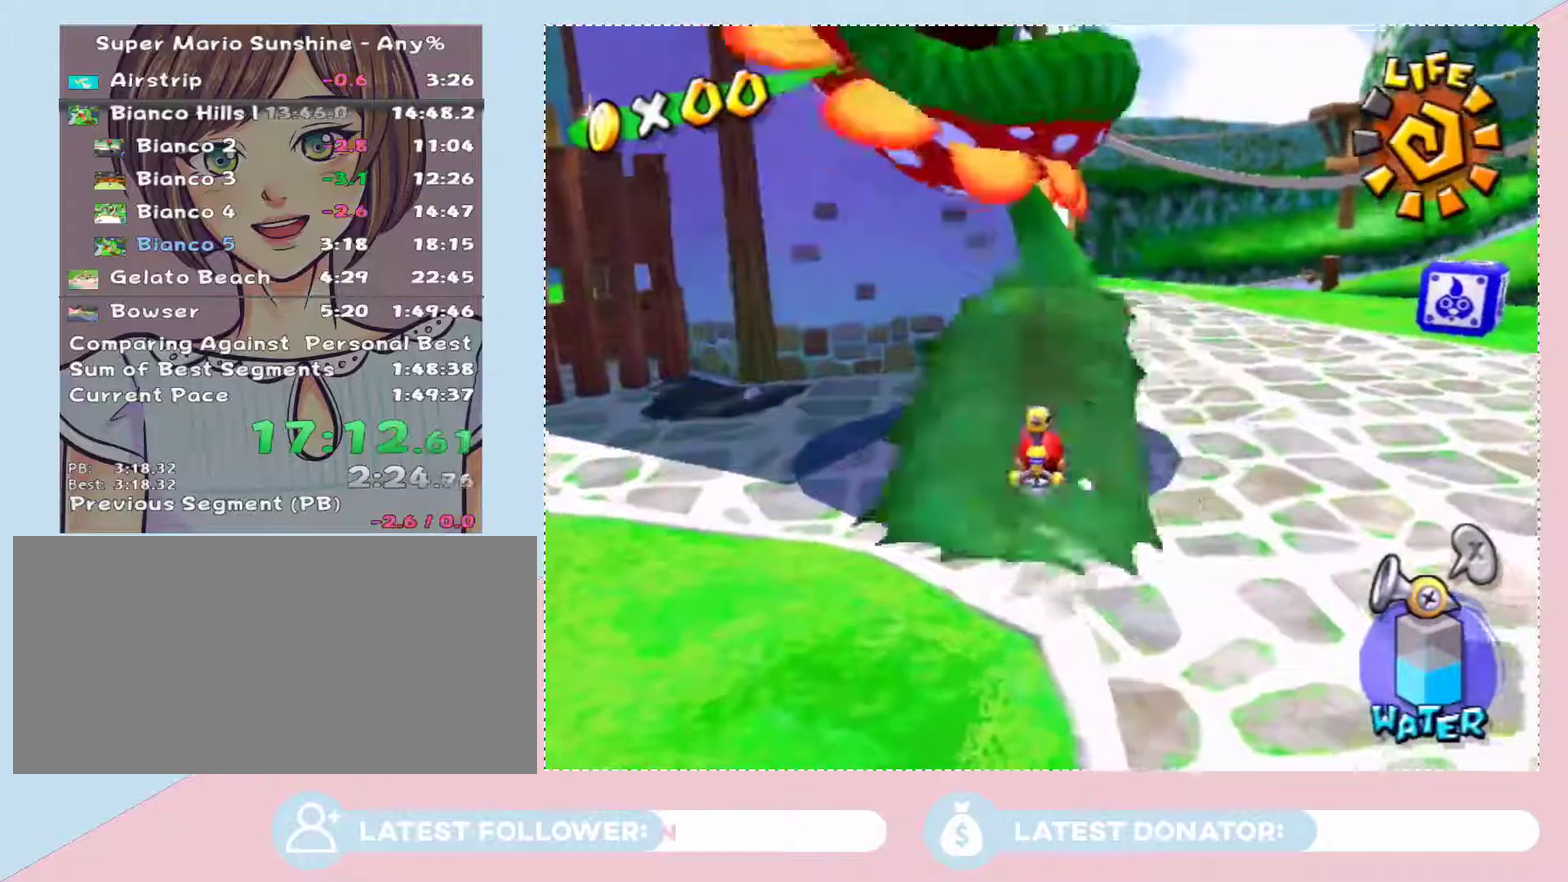
{"buttons": [], "left_stick": "center", "right_stick": "center", "events": []}
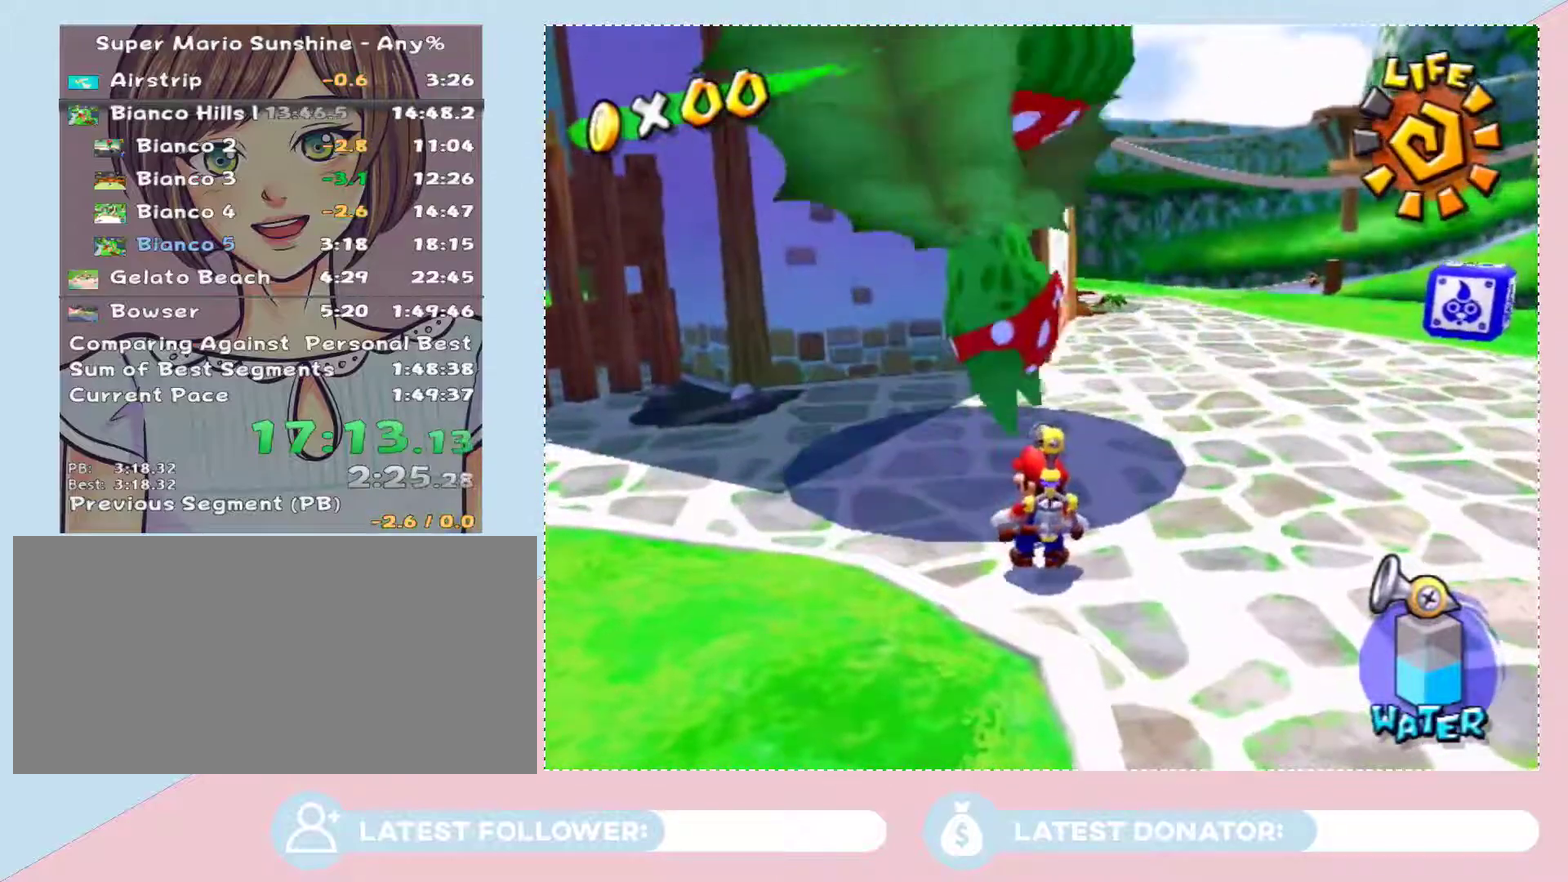
{"buttons": [], "left_stick": "center", "right_stick": "center", "events": []}
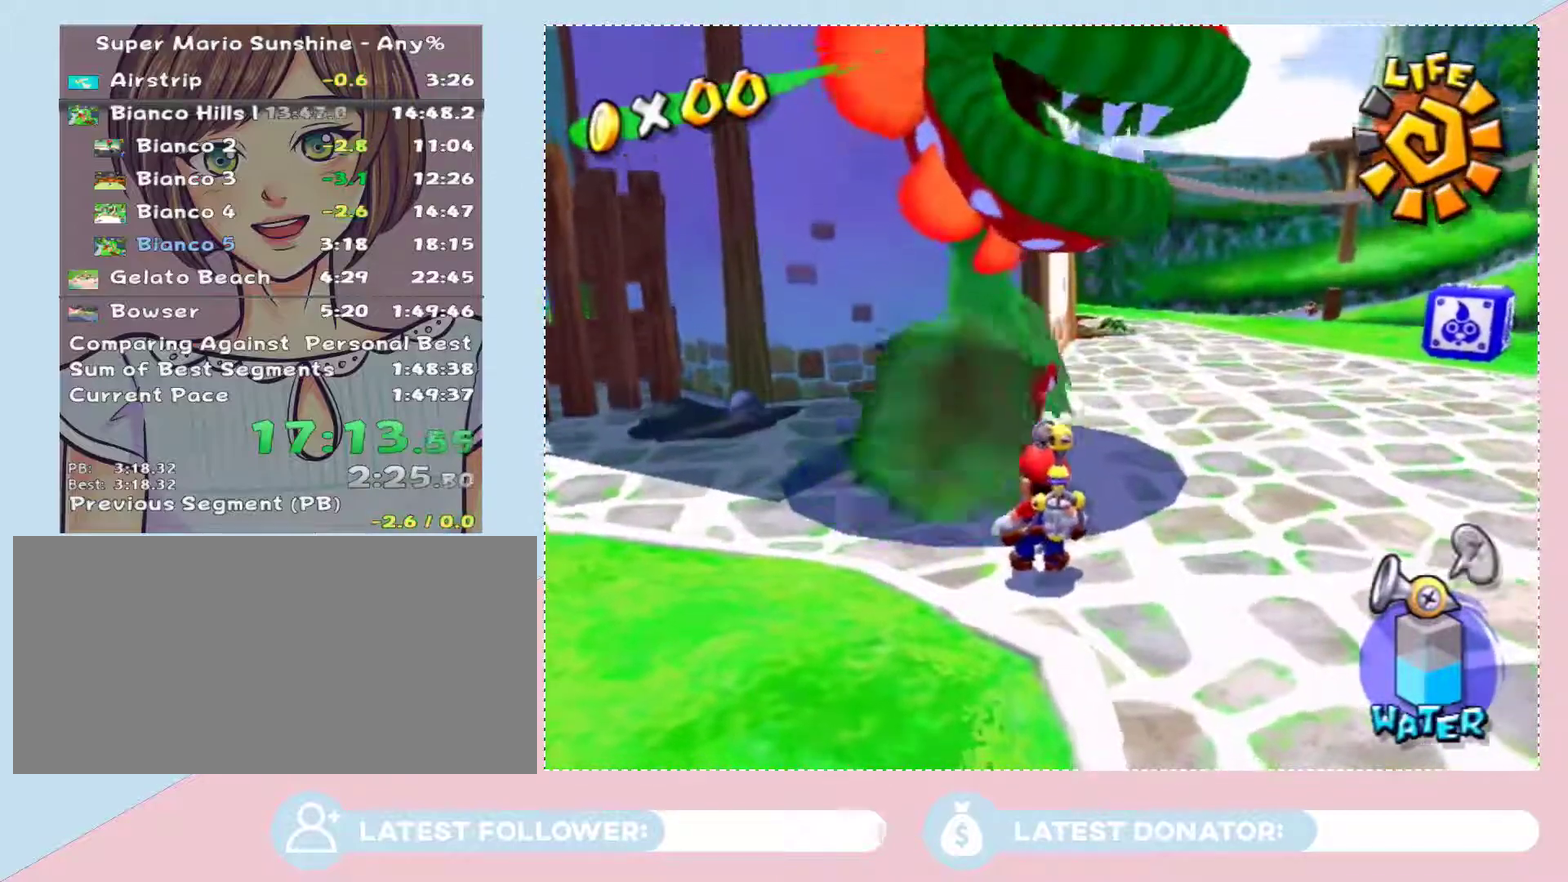
{"buttons": [], "left_stick": "up", "right_stick": "center", "events": [[200, "left_stick", "right"], [250, "right_stick", "right"], [300, "right_stick", "down-right"], [450, "left_stick", "up"], [450, "right_stick", "center"]]}
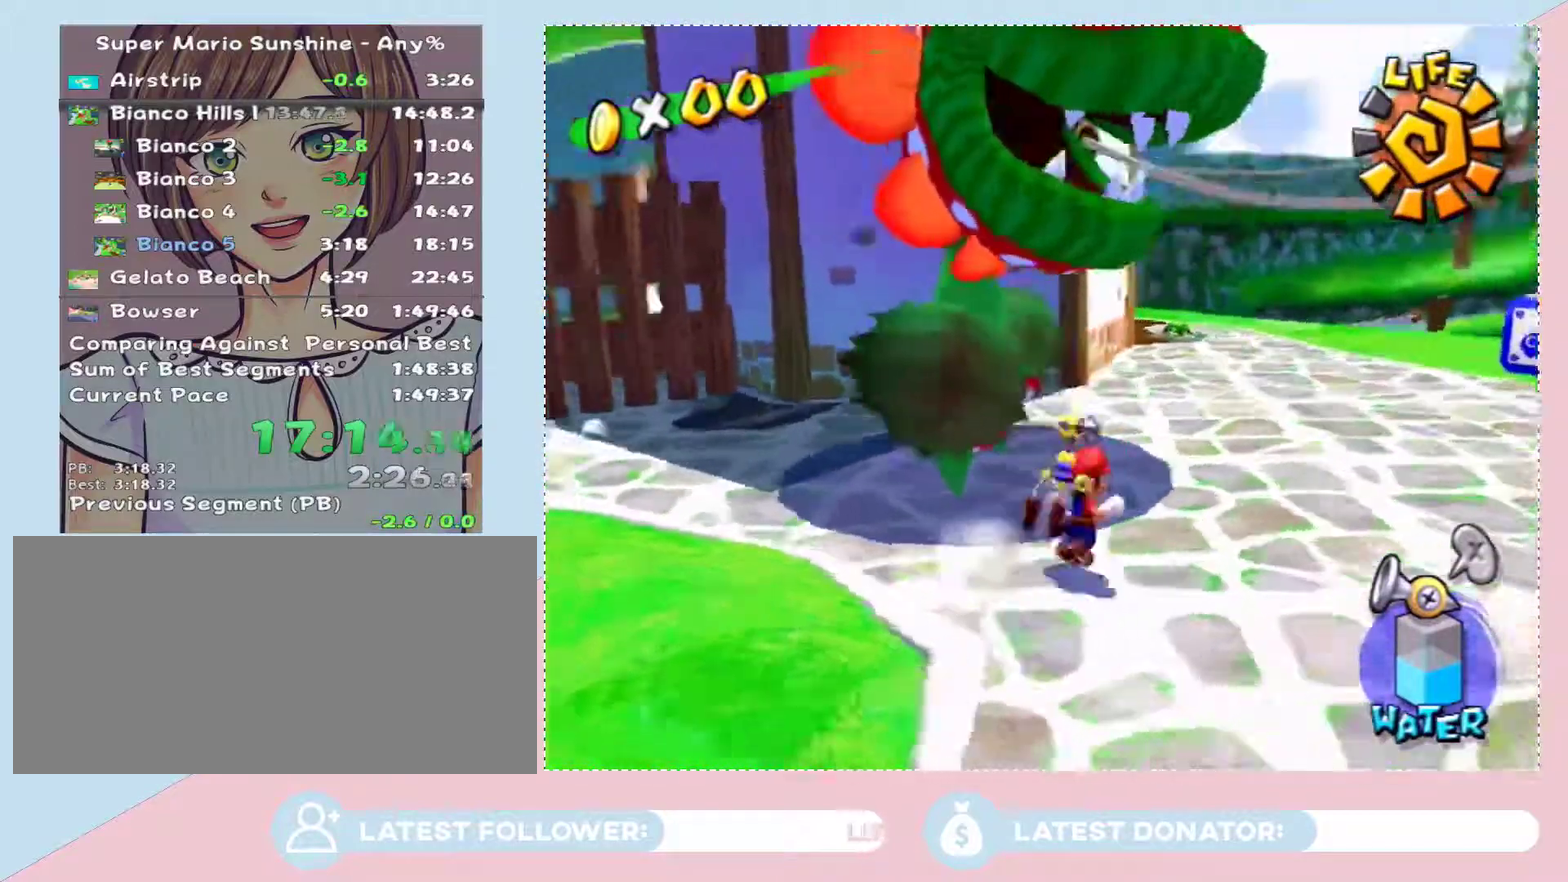
{"buttons": [], "left_stick": "down", "right_stick": "center", "events": [[50, "left_stick", "center"], [67, "Y", "down"], [133, "Y", "up"], [200, "left_stick", "down"]]}
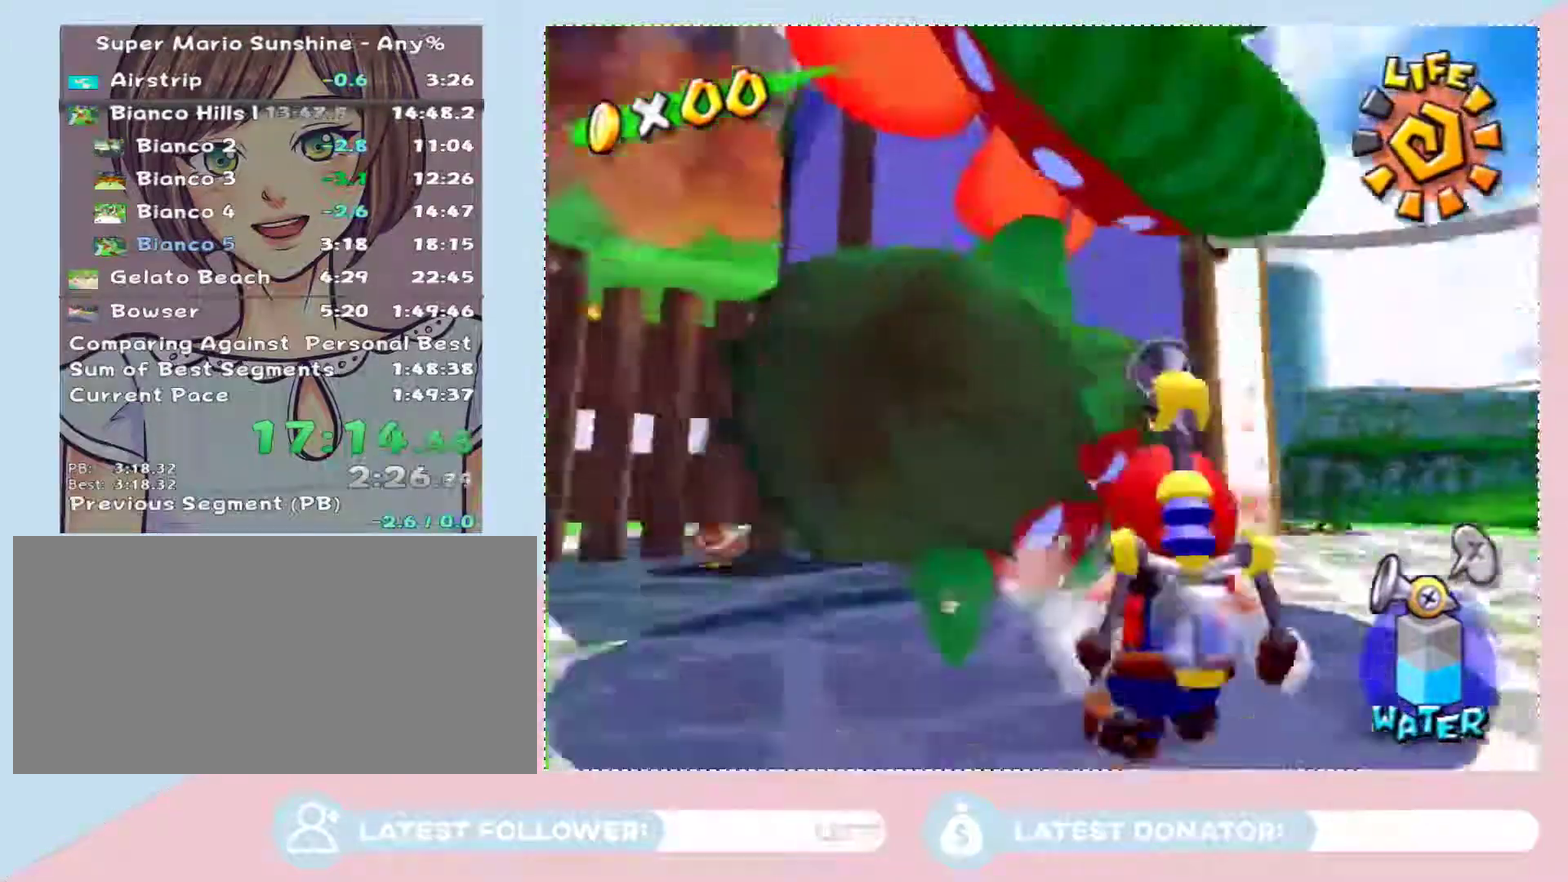
{"buttons": [], "left_stick": "center", "right_stick": "center", "events": [[33, "left_stick", "center"]]}
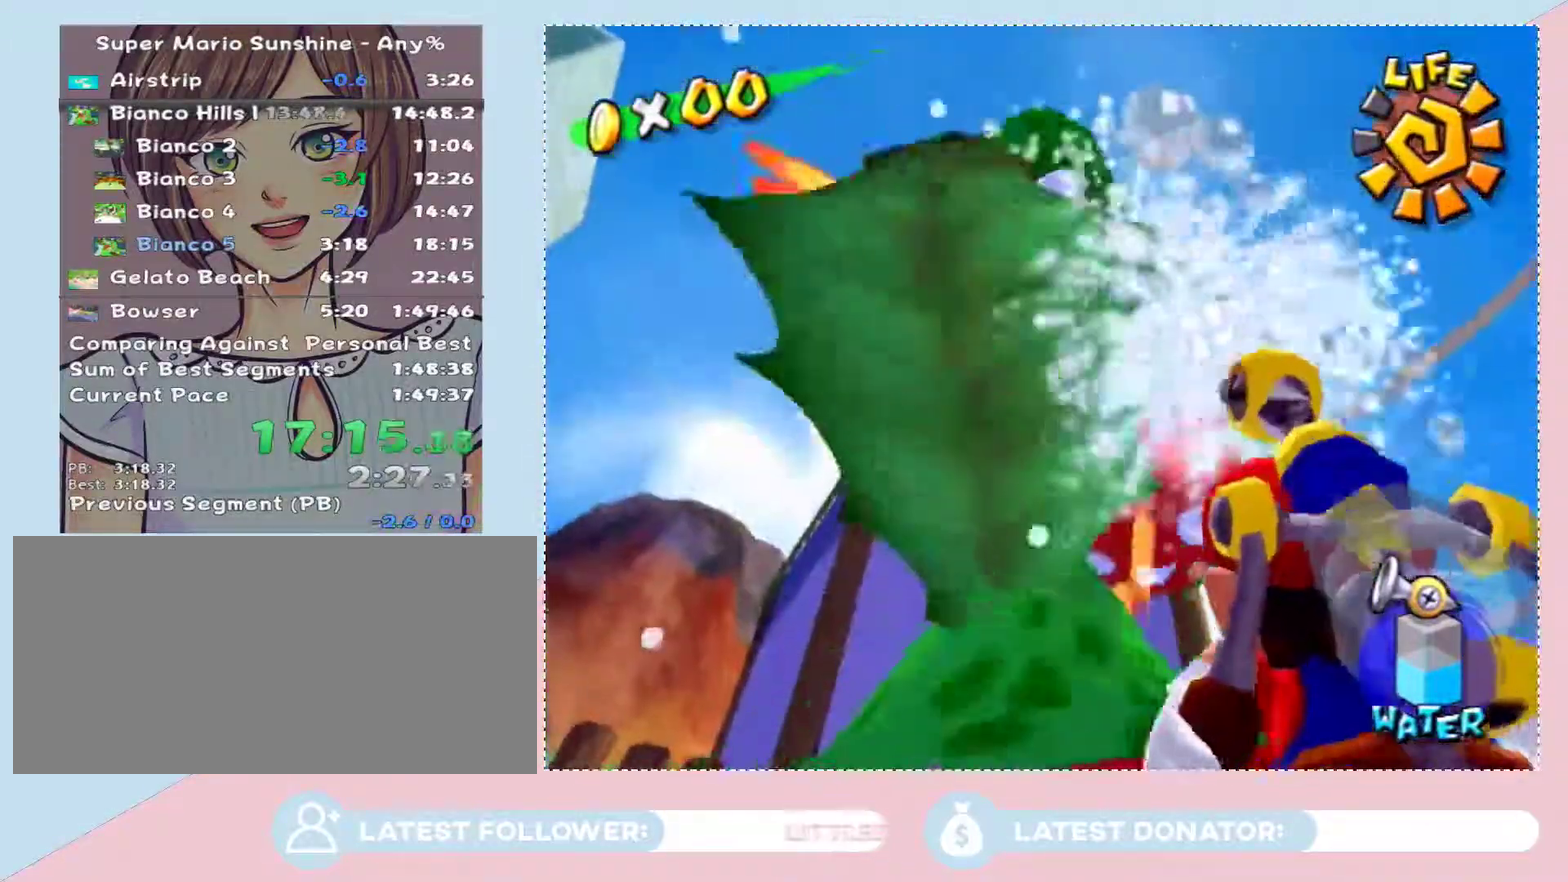
{"buttons": [], "left_stick": "center", "right_stick": "center", "events": []}
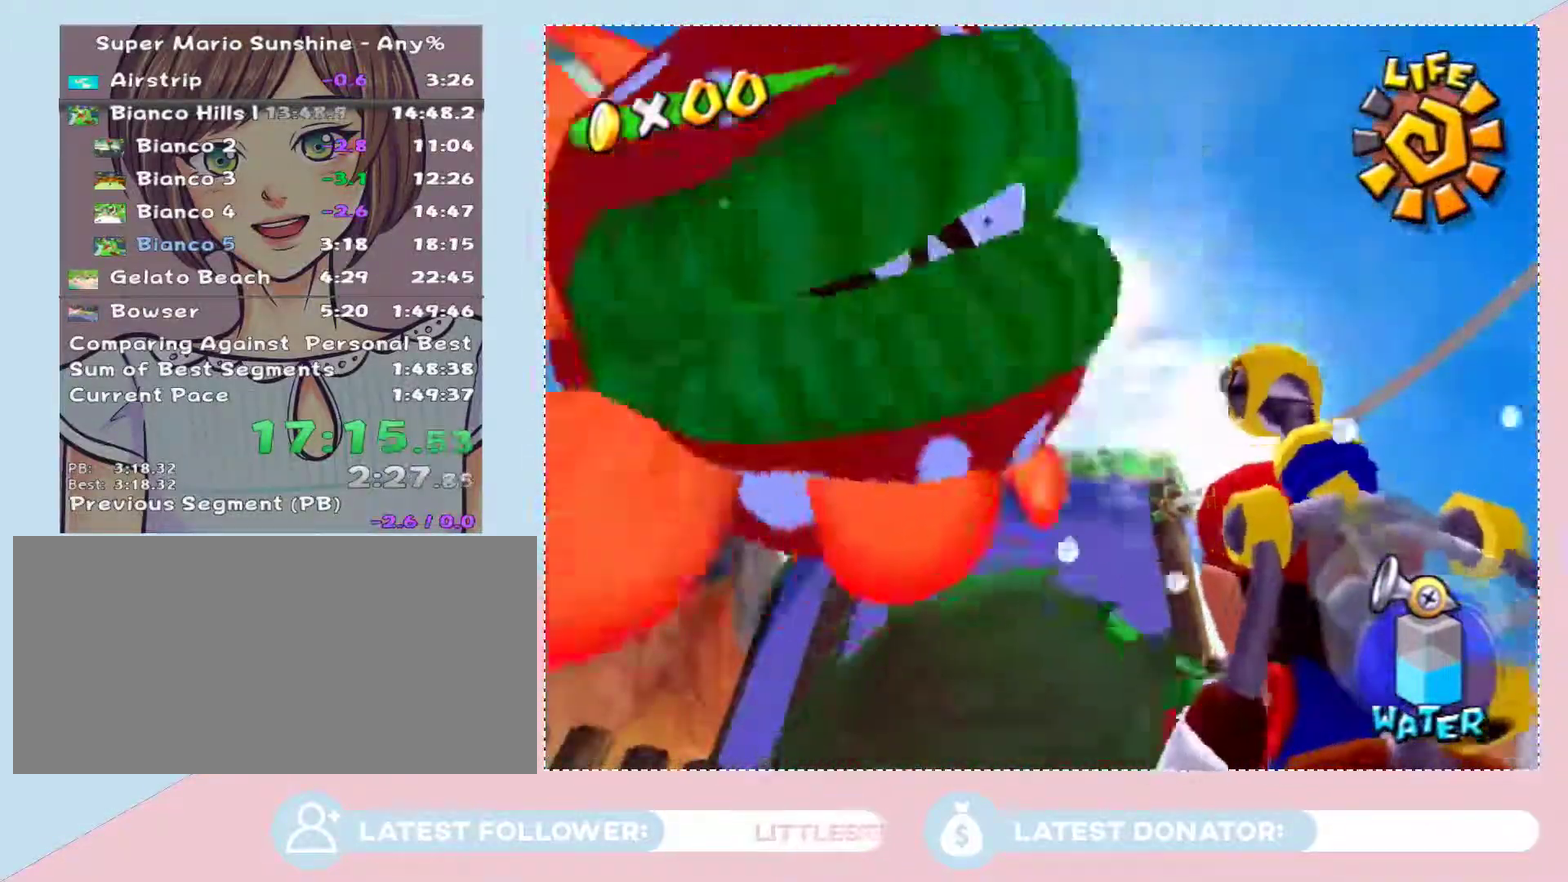
{"buttons": [], "left_stick": "right", "right_stick": "center", "events": [[100, "left_stick", "down-left"], [200, "Y", "down"], [283, "Y", "up"], [383, "A", "down"], [417, "left_stick", "down-right"], [500, "A", "up"], [500, "left_stick", "right"]]}
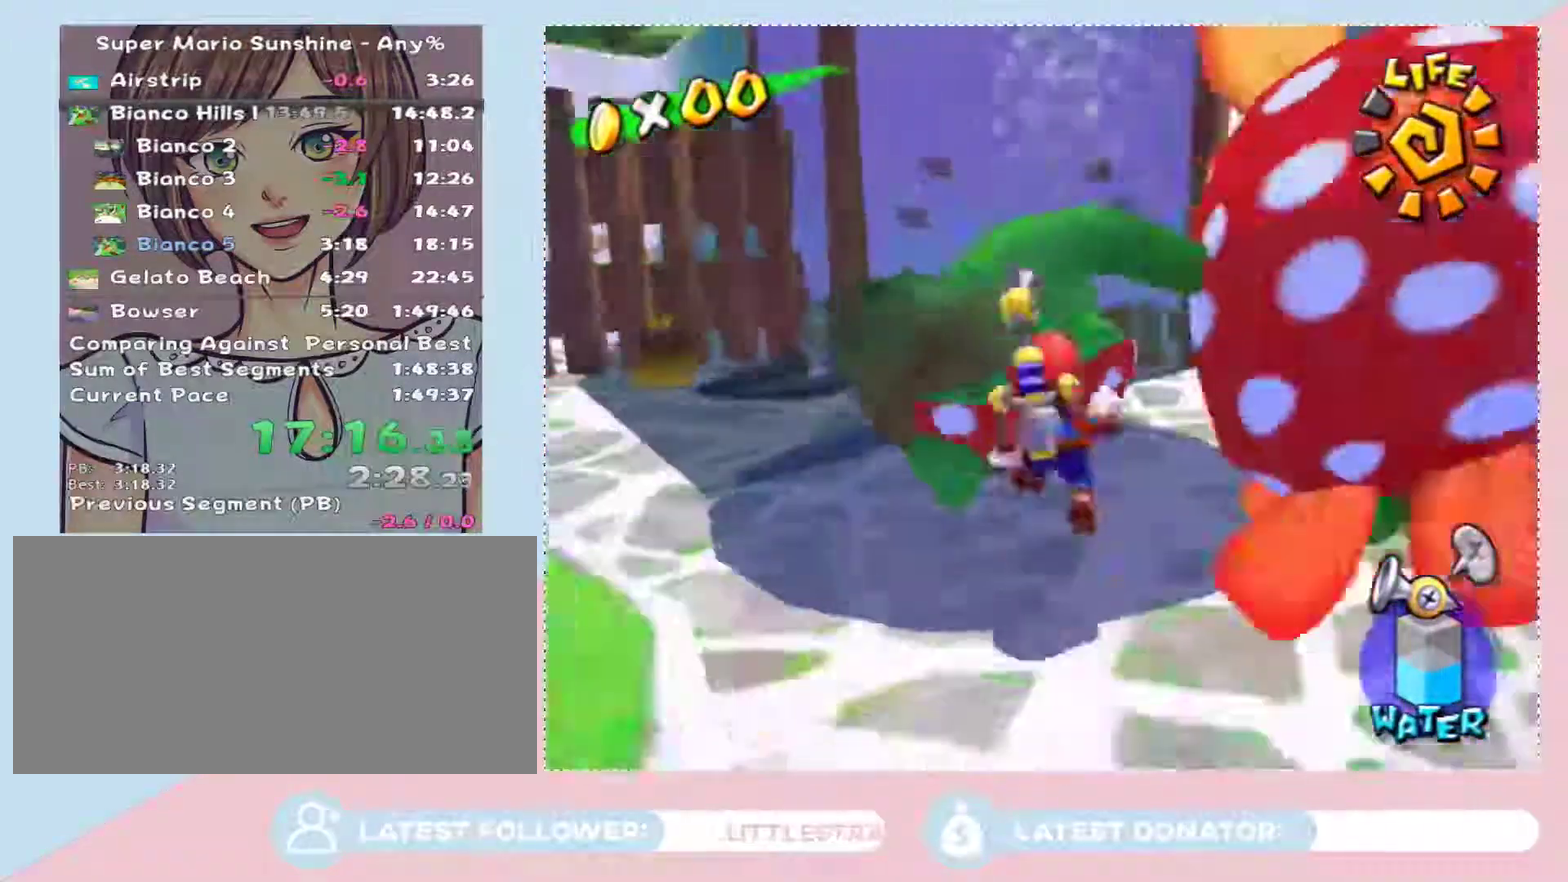
{"buttons": [], "left_stick": "up-right", "right_stick": "center"}
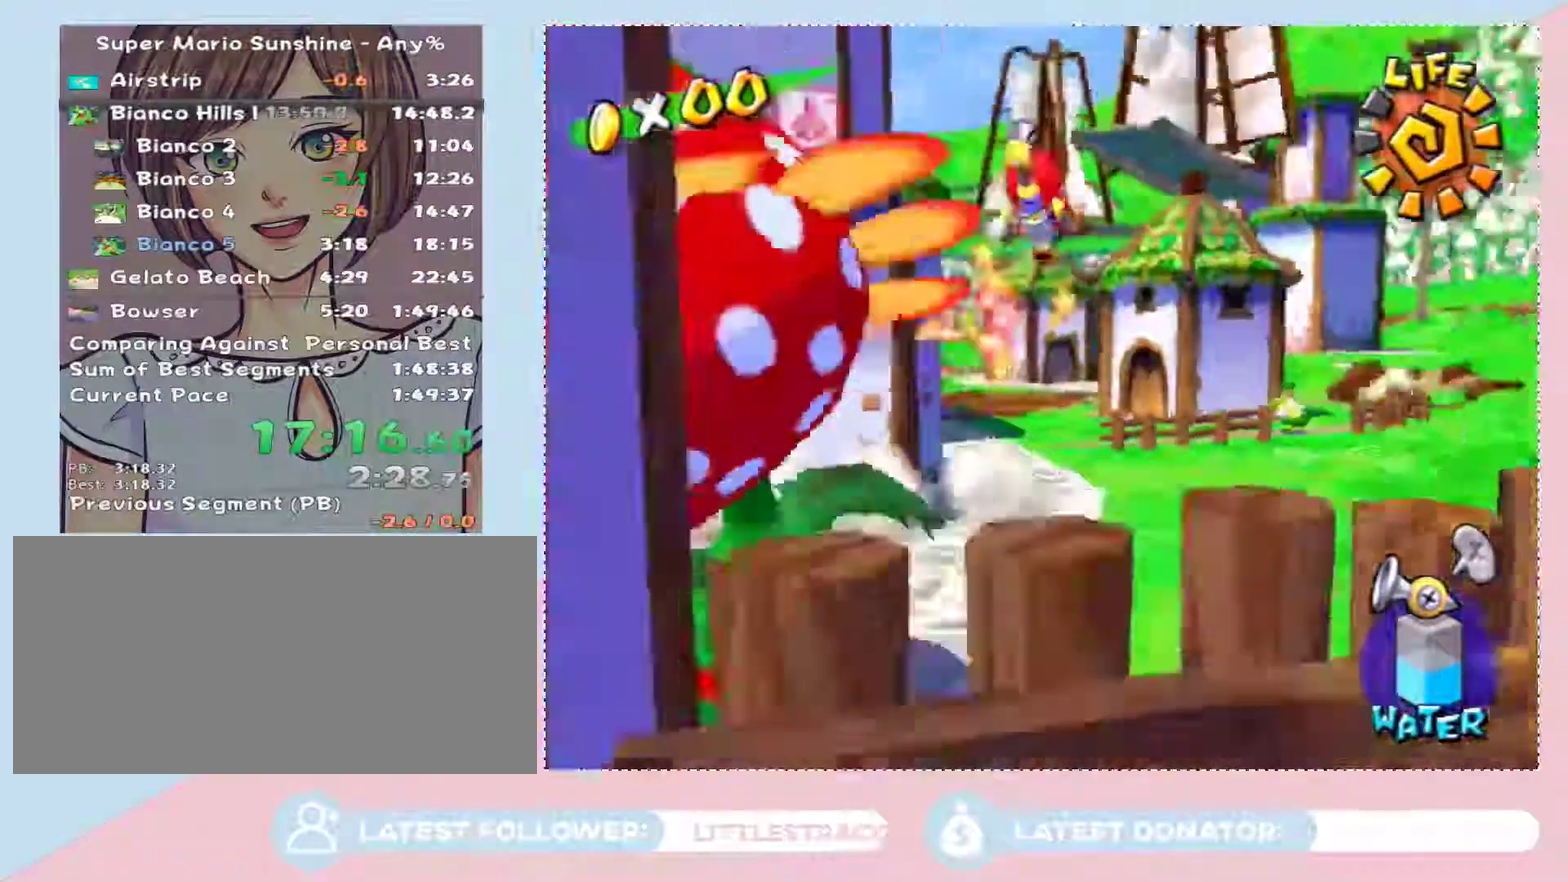
{"buttons": [], "left_stick": "up", "right_stick": "down-right", "events": [[67, "L2", "down"], [217, "L2", "up"], [383, "left_stick", "up"], [383, "right_stick", "down-right"], [450, "right_stick", "center"], [500, "right_stick", "down-right"]]}
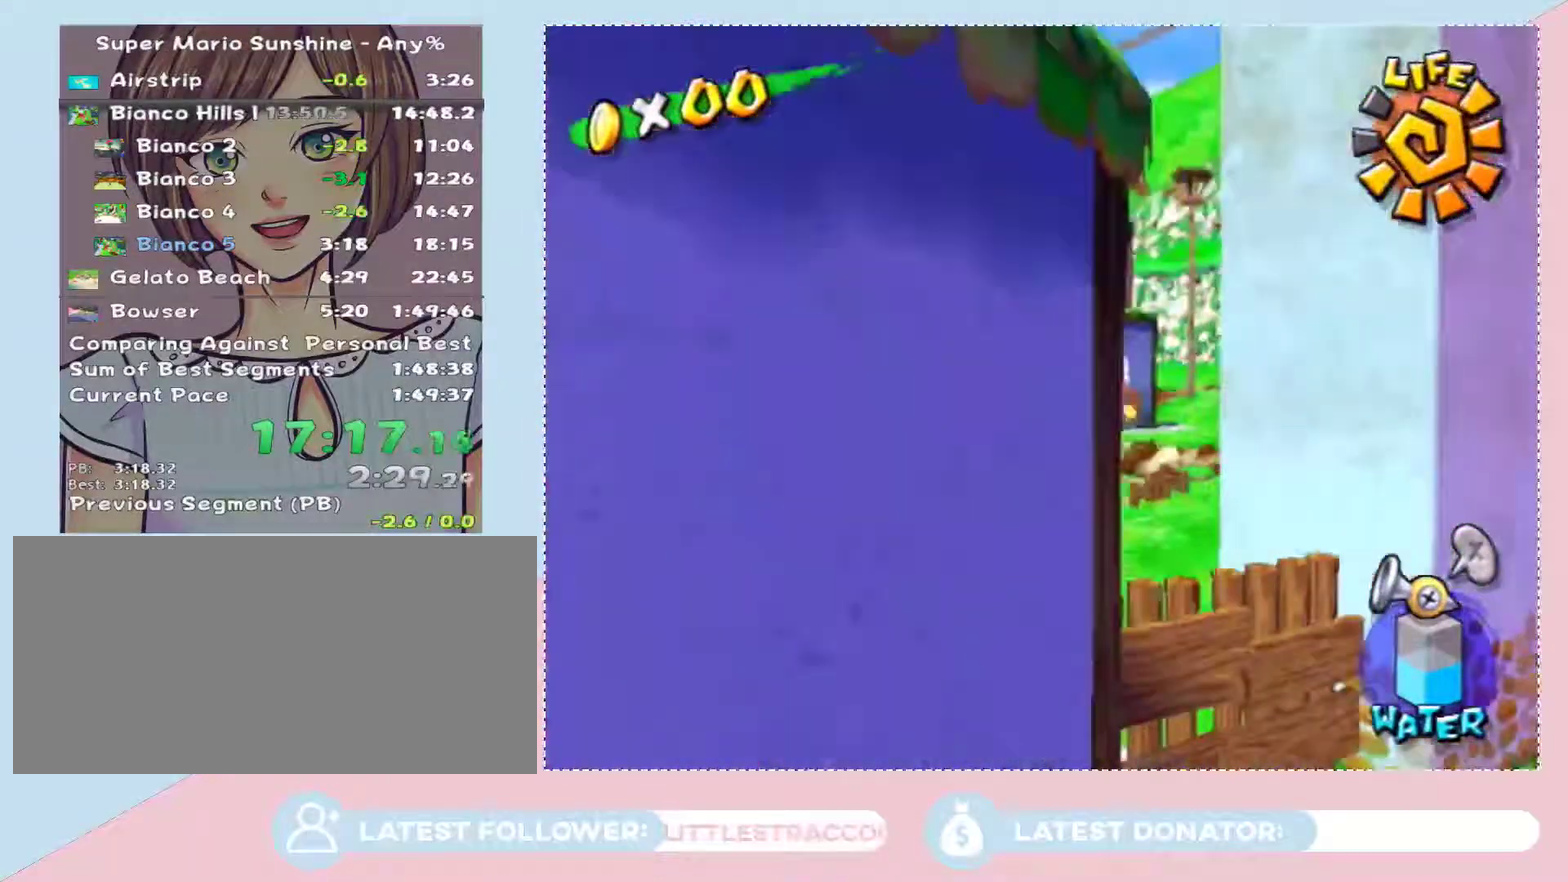
{"buttons": [], "left_stick": "up", "right_stick": "center", "events": [[50, "right_stick", "center"]]}